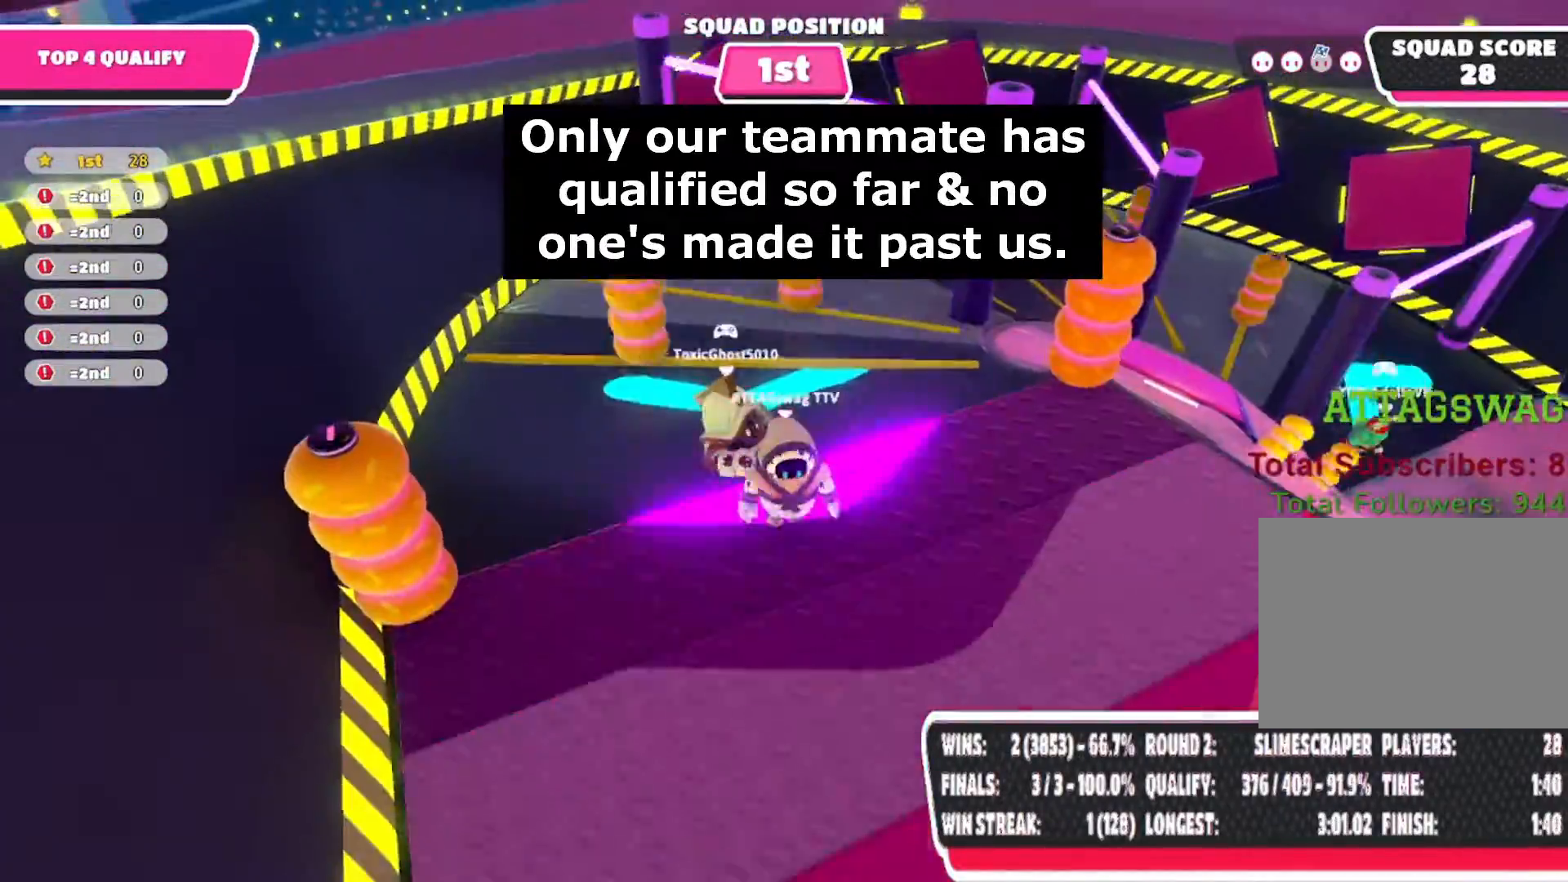
Gameplay with a controller (PlayStation layout); each line is a JSON object with the inputs held at the frame after it. "events" lists button and stick changes between this image and that frame as [ms after this image, input, new state], when the widget could be followed in between.
{"buttons": [], "left_stick": "up", "right_stick": "center", "events": [[100, "left_stick", "center"], [200, "left_stick", "up-left"], [367, "left_stick", "center"], [417, "left_stick", "up"]]}
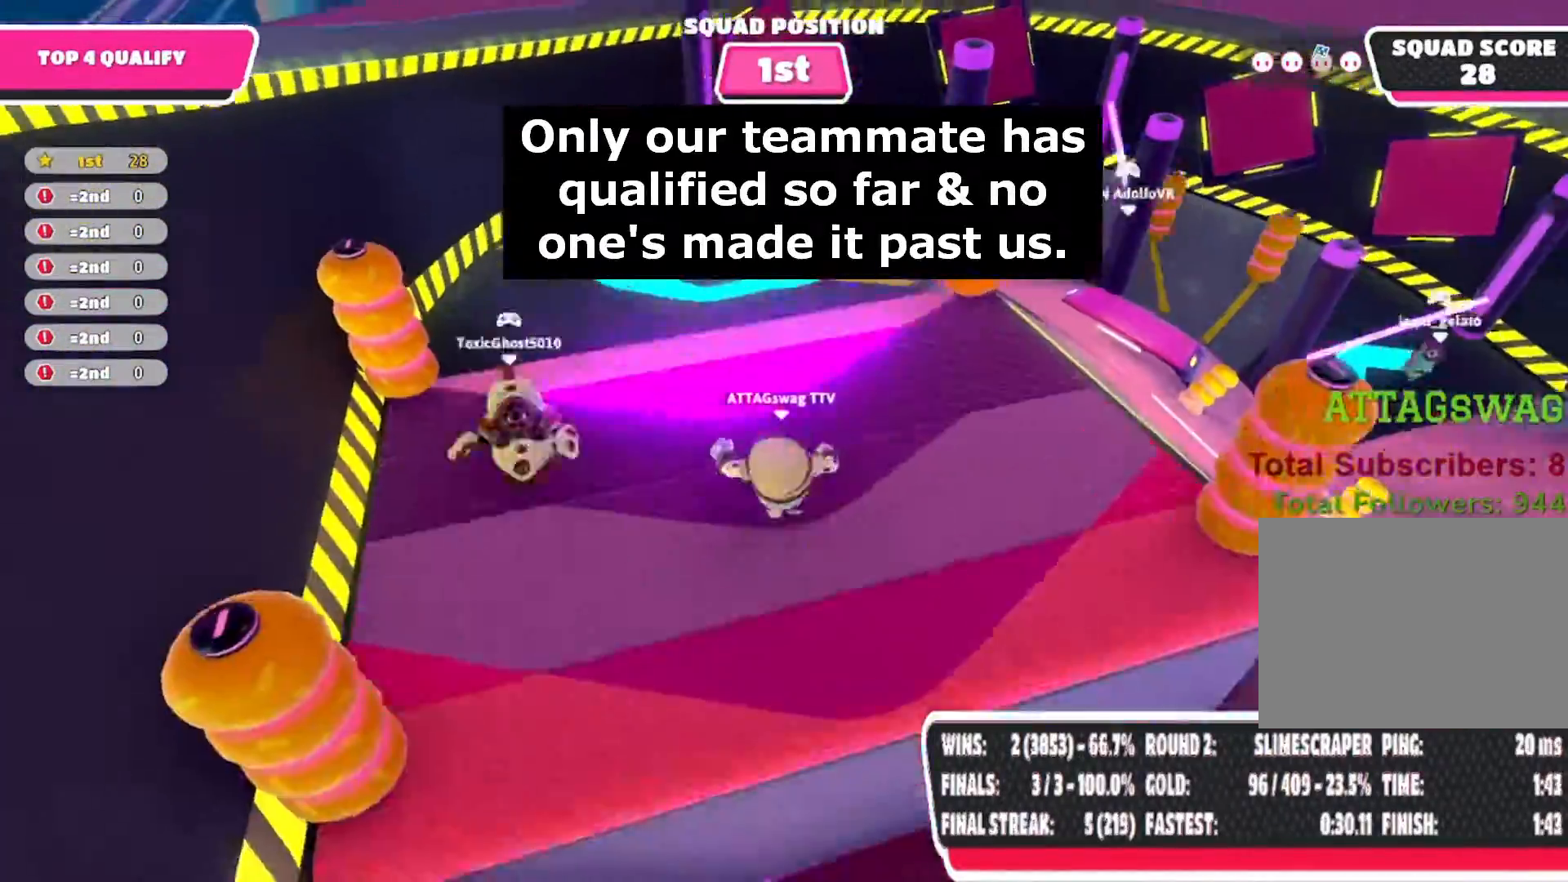
{"buttons": [], "left_stick": "up", "right_stick": "center", "events": [[33, "left_stick", "down-left"], [100, "left_stick", "up"], [117, "right_stick", "up-right"], [183, "right_stick", "center"], [433, "left_stick", "down-left"], [433, "right_stick", "down"], [467, "R2", "down"], [500, "R2", "up"], [500, "left_stick", "up"], [500, "right_stick", "center"]]}
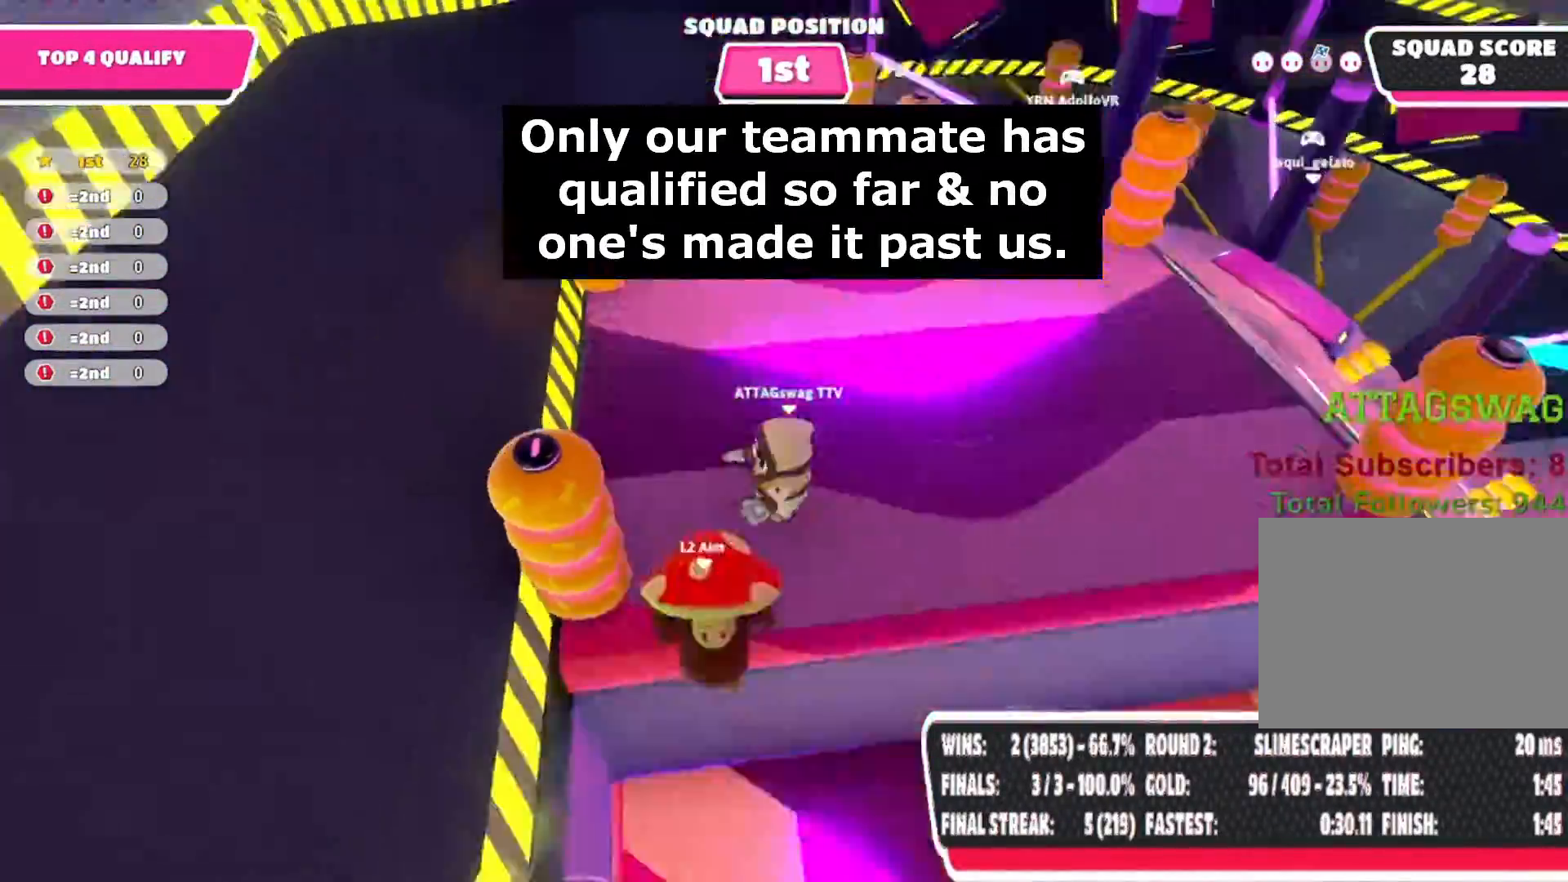
{"buttons": [], "left_stick": "up-left", "right_stick": "center", "events": [[17, "CROSS", "down"], [50, "CROSS", "up"], [83, "right_stick", "up-right"], [233, "left_stick", "left"], [300, "right_stick", "left"], [383, "right_stick", "center"], [483, "left_stick", "up-left"]]}
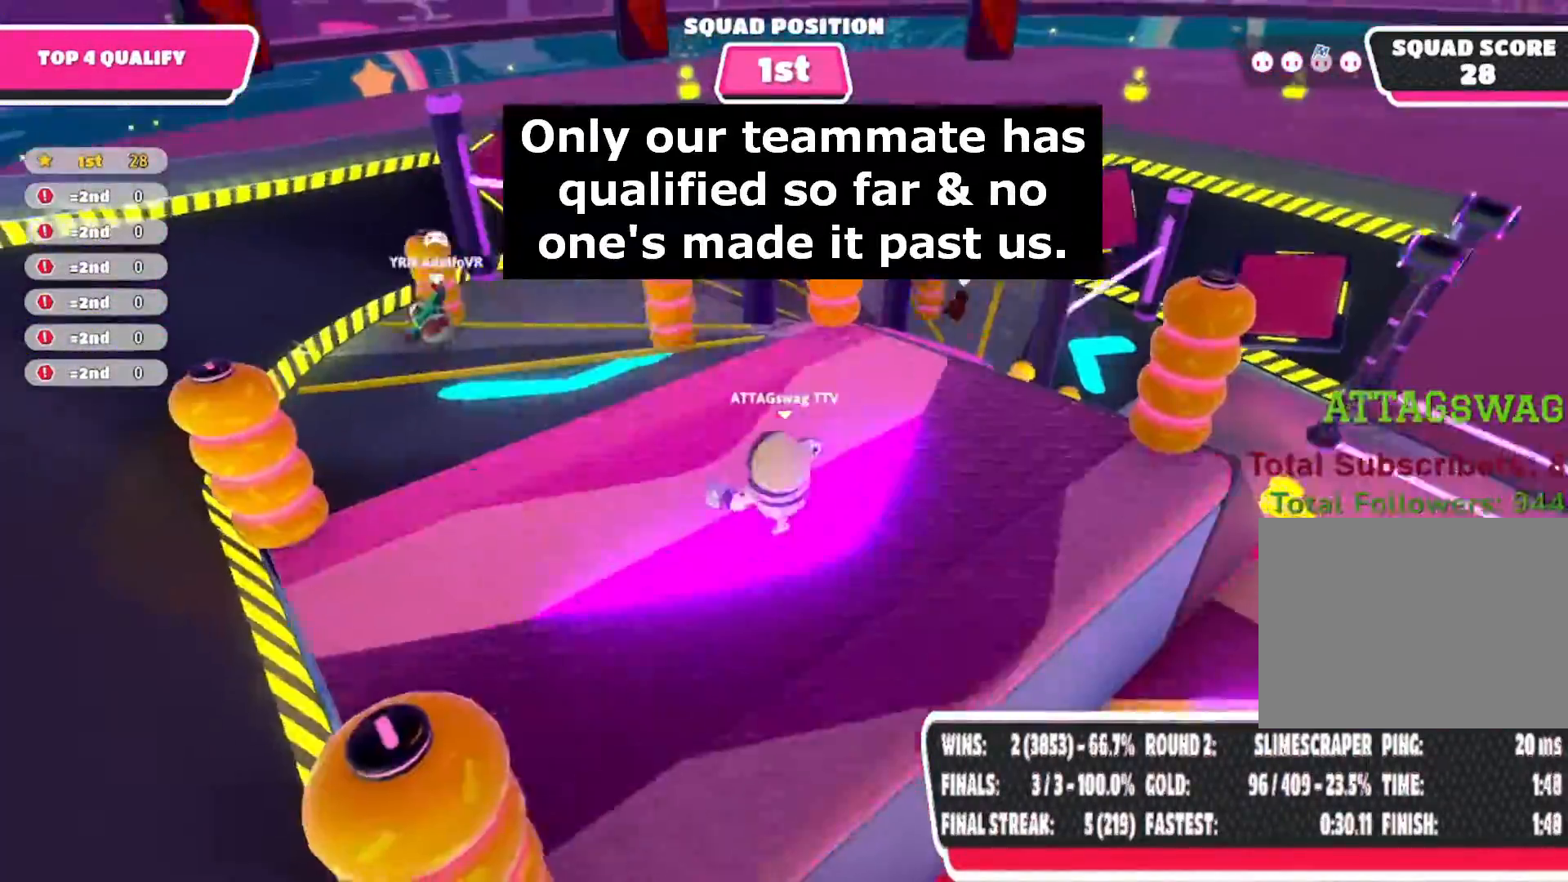
{"buttons": [], "left_stick": "right", "right_stick": "center", "events": [[17, "right_stick", "left"], [83, "left_stick", "center"], [83, "right_stick", "center"], [133, "left_stick", "up-right"], [367, "left_stick", "up-left"], [400, "R2", "down"], [417, "right_stick", "left"], [467, "R2", "up"], [467, "left_stick", "right"], [500, "right_stick", "center"]]}
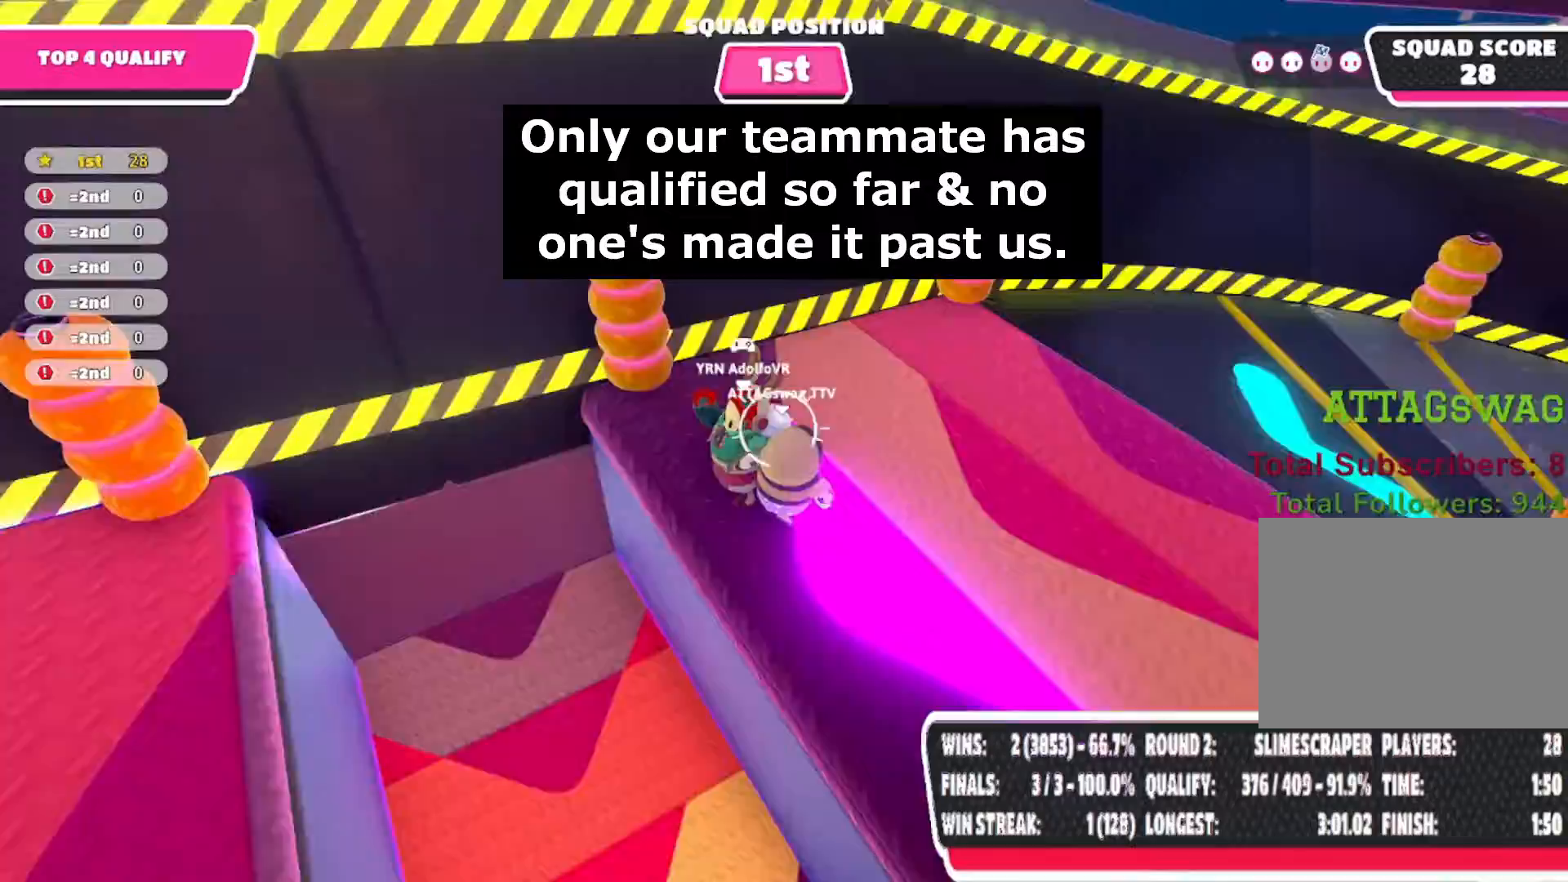
{"buttons": [], "left_stick": "up-left", "right_stick": "center", "events": [[17, "CROSS", "down"], [17, "left_stick", "up-right"], [50, "CROSS", "up"], [117, "left_stick", "up"], [117, "right_stick", "up-right"], [167, "right_stick", "center"], [383, "R2", "down"], [433, "R2", "up"], [433, "left_stick", "up-left"], [450, "CROSS", "down"], [467, "CROSS", "up"]]}
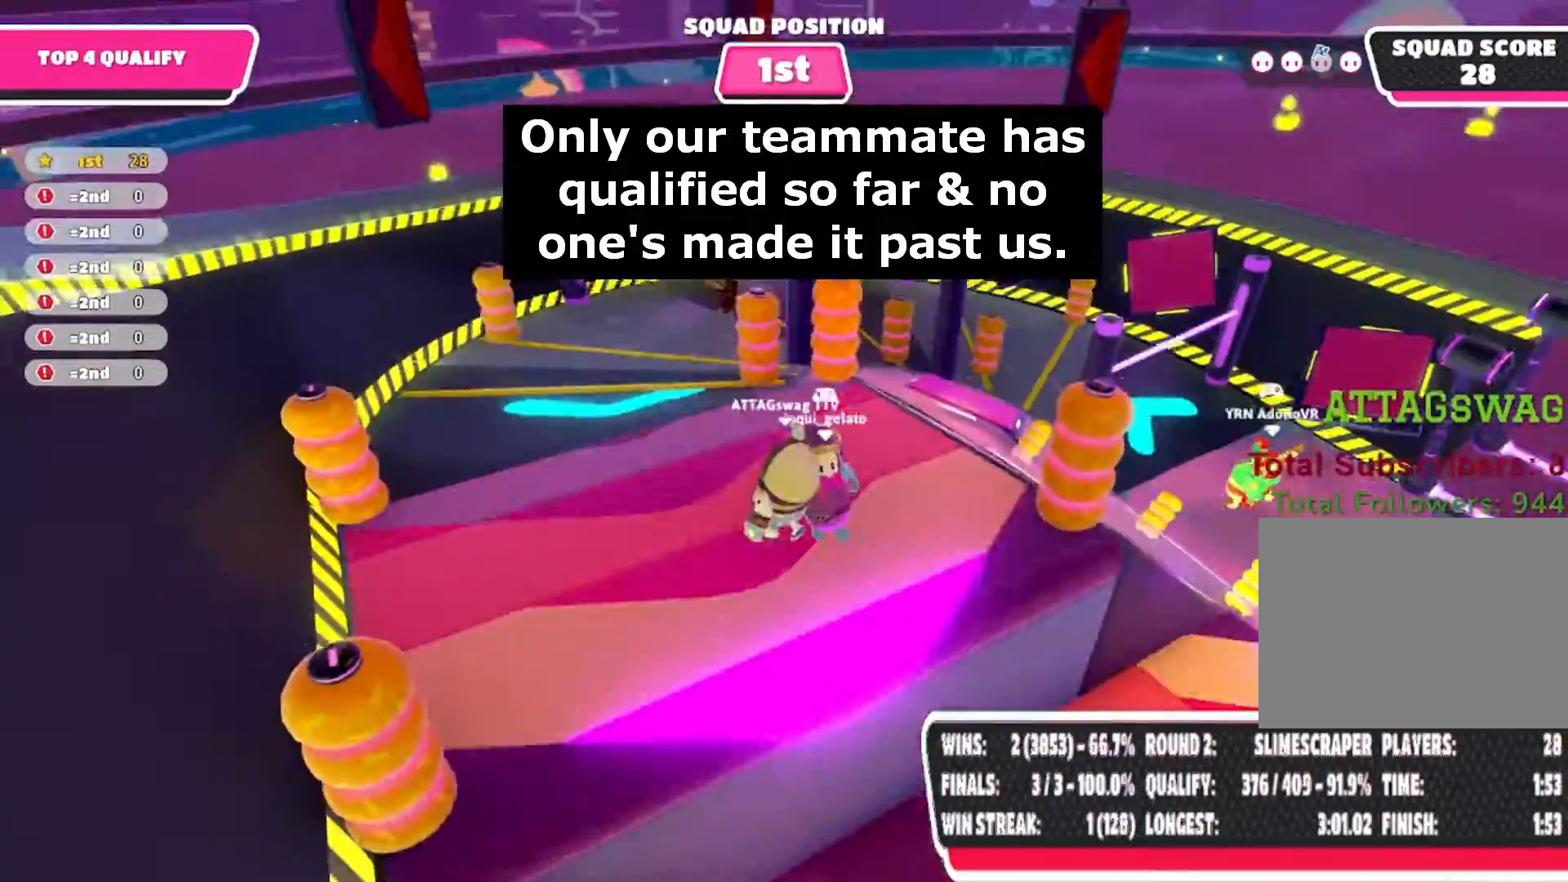
{"buttons": [], "left_stick": "up", "right_stick": "center", "events": [[250, "left_stick", "up"]]}
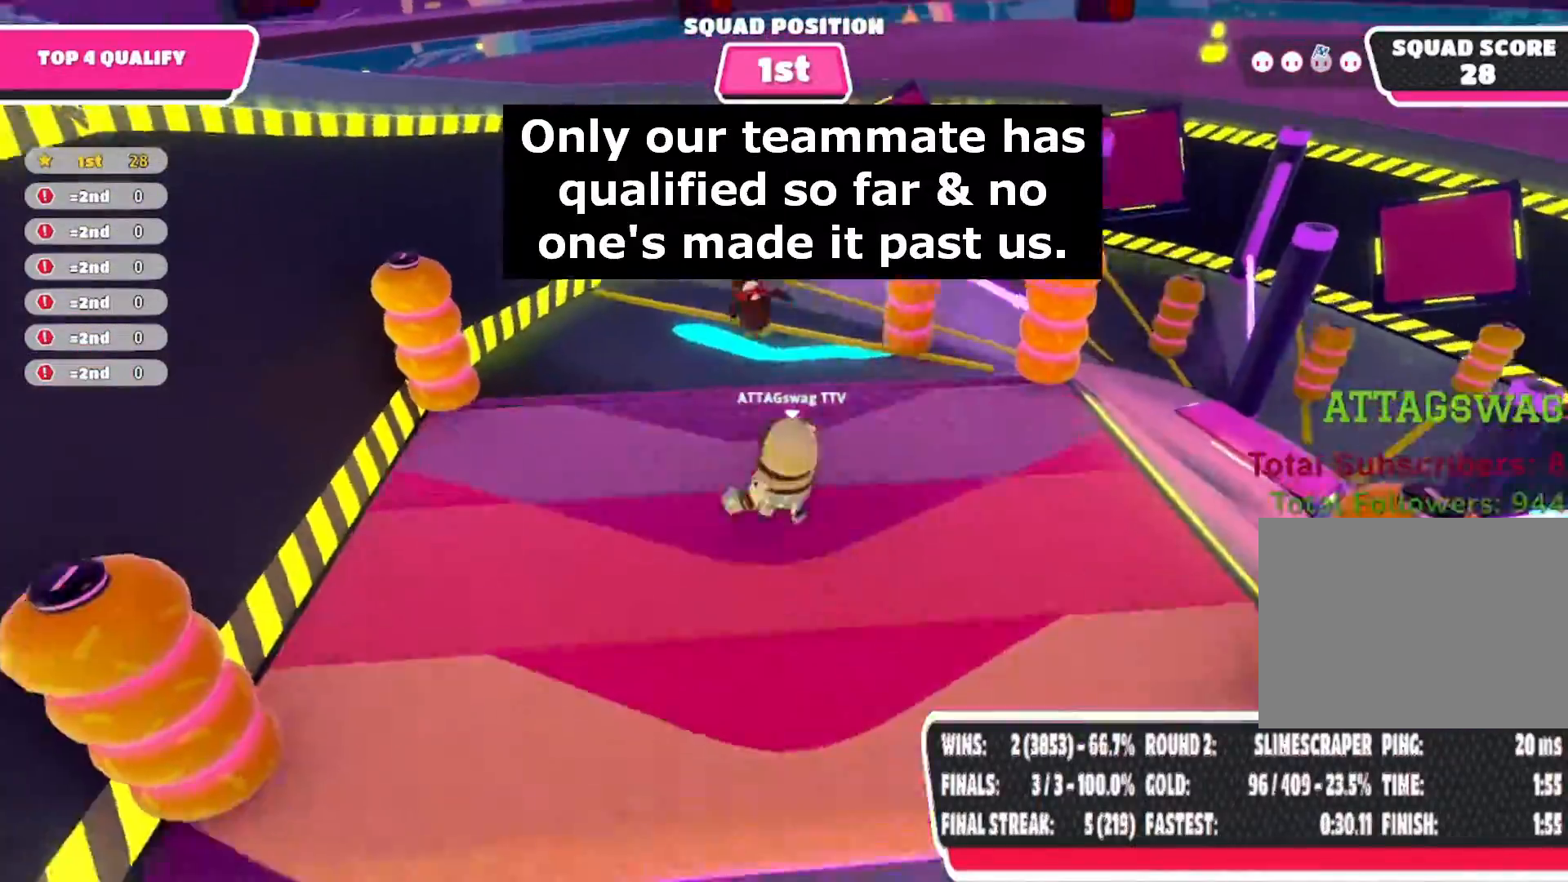
{"buttons": [], "left_stick": "up-left", "right_stick": "center", "events": [[183, "left_stick", "center"], [250, "left_stick", "up"], [333, "left_stick", "up-left"]]}
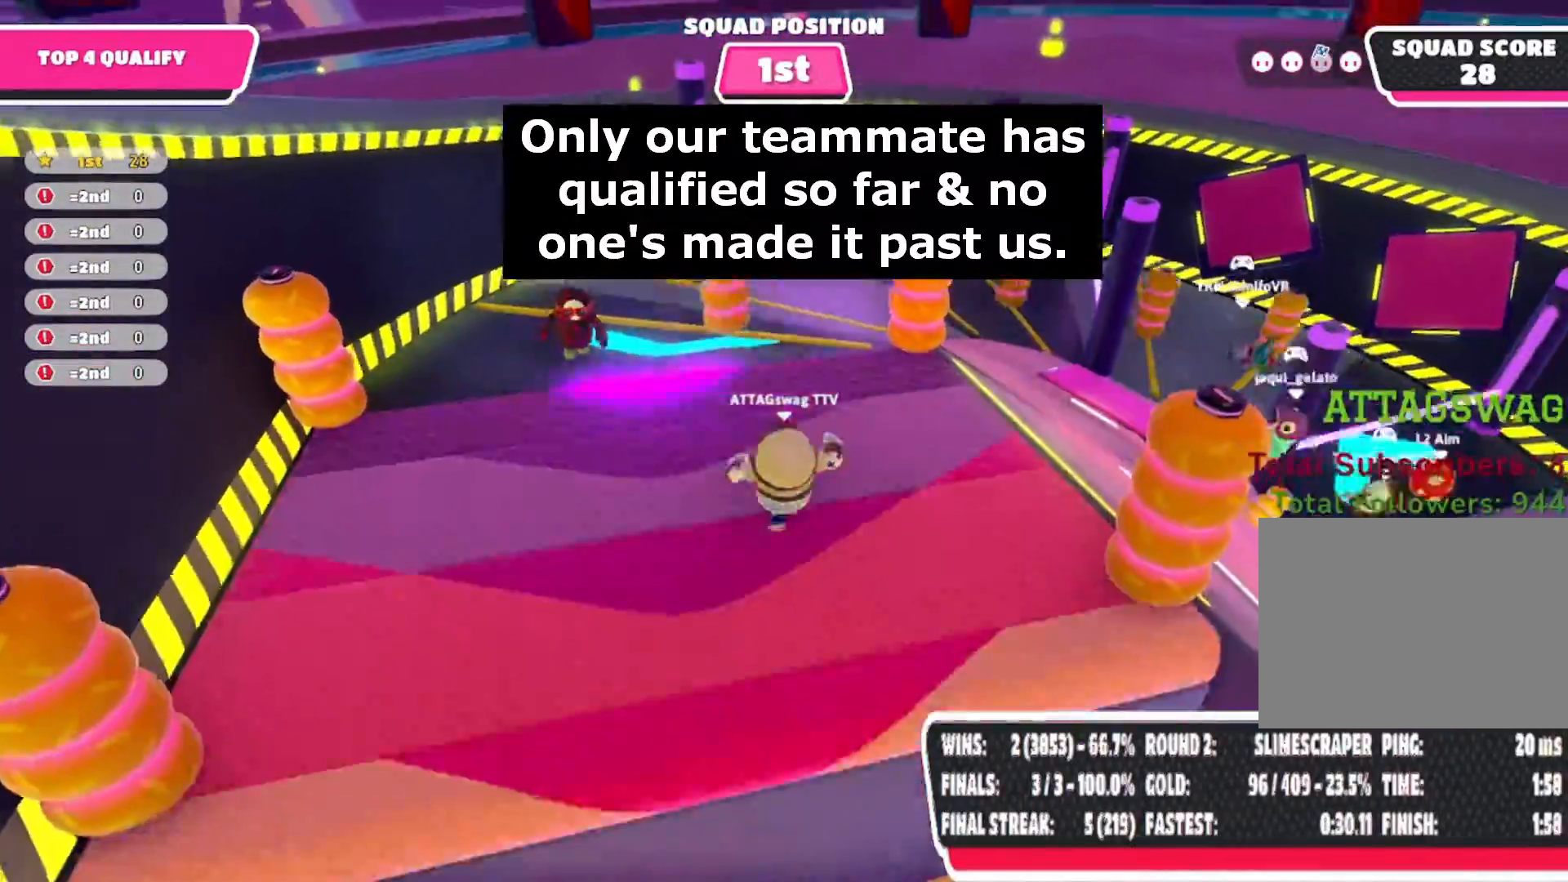
{"buttons": [], "left_stick": "up-right", "right_stick": "center", "events": [[400, "R2", "down"], [417, "R2", "up"], [417, "left_stick", "up-right"], [433, "CROSS", "down"], [467, "CROSS", "up"]]}
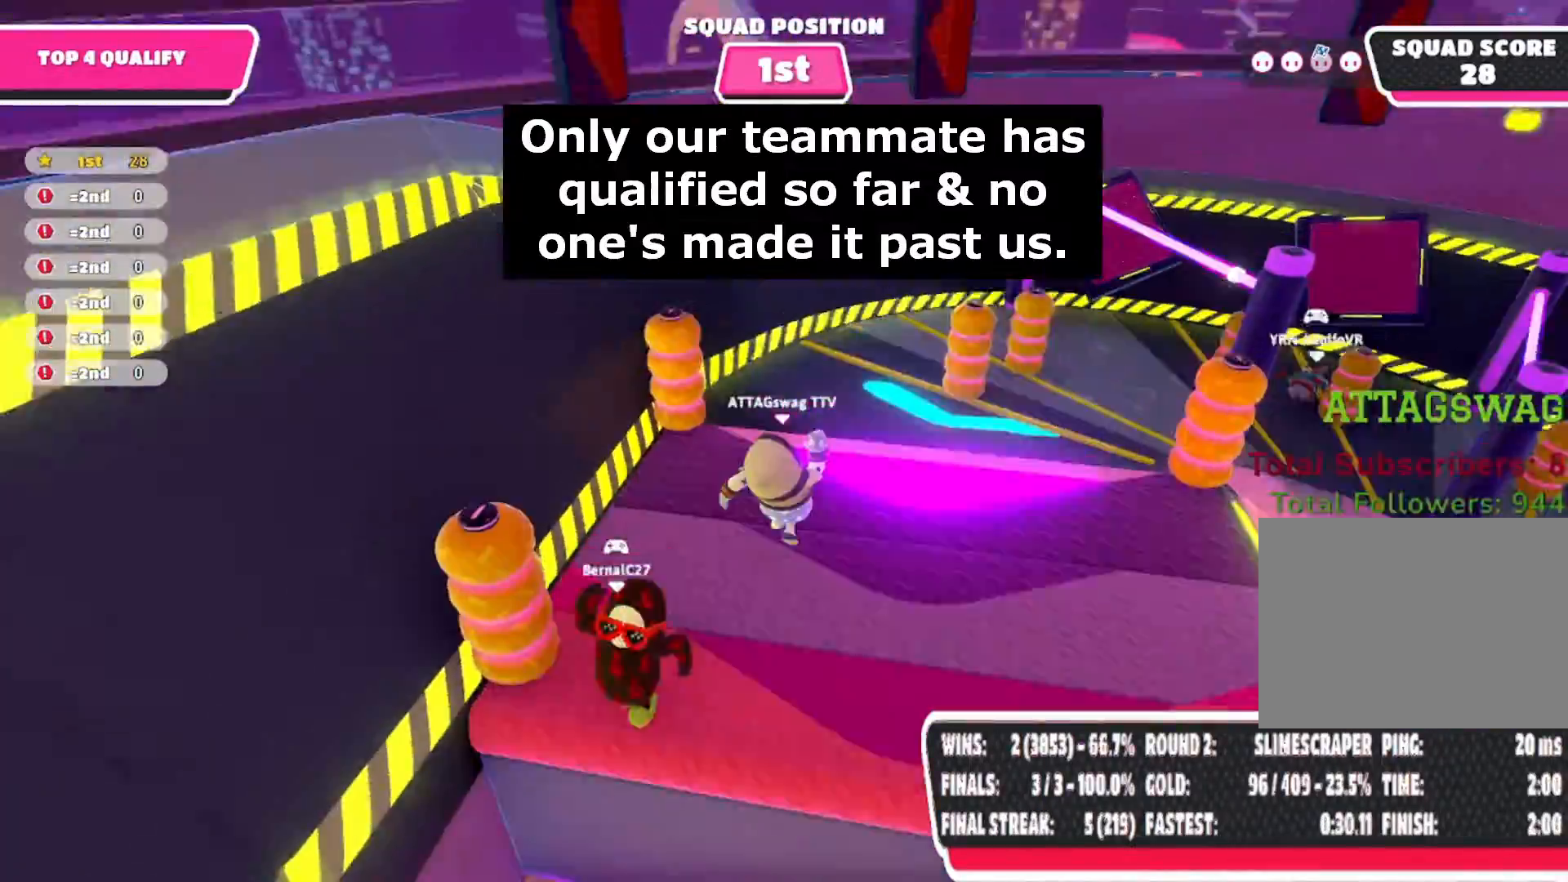
{"buttons": [], "left_stick": "up", "right_stick": "right", "events": [[17, "left_stick", "up"], [417, "right_stick", "right"]]}
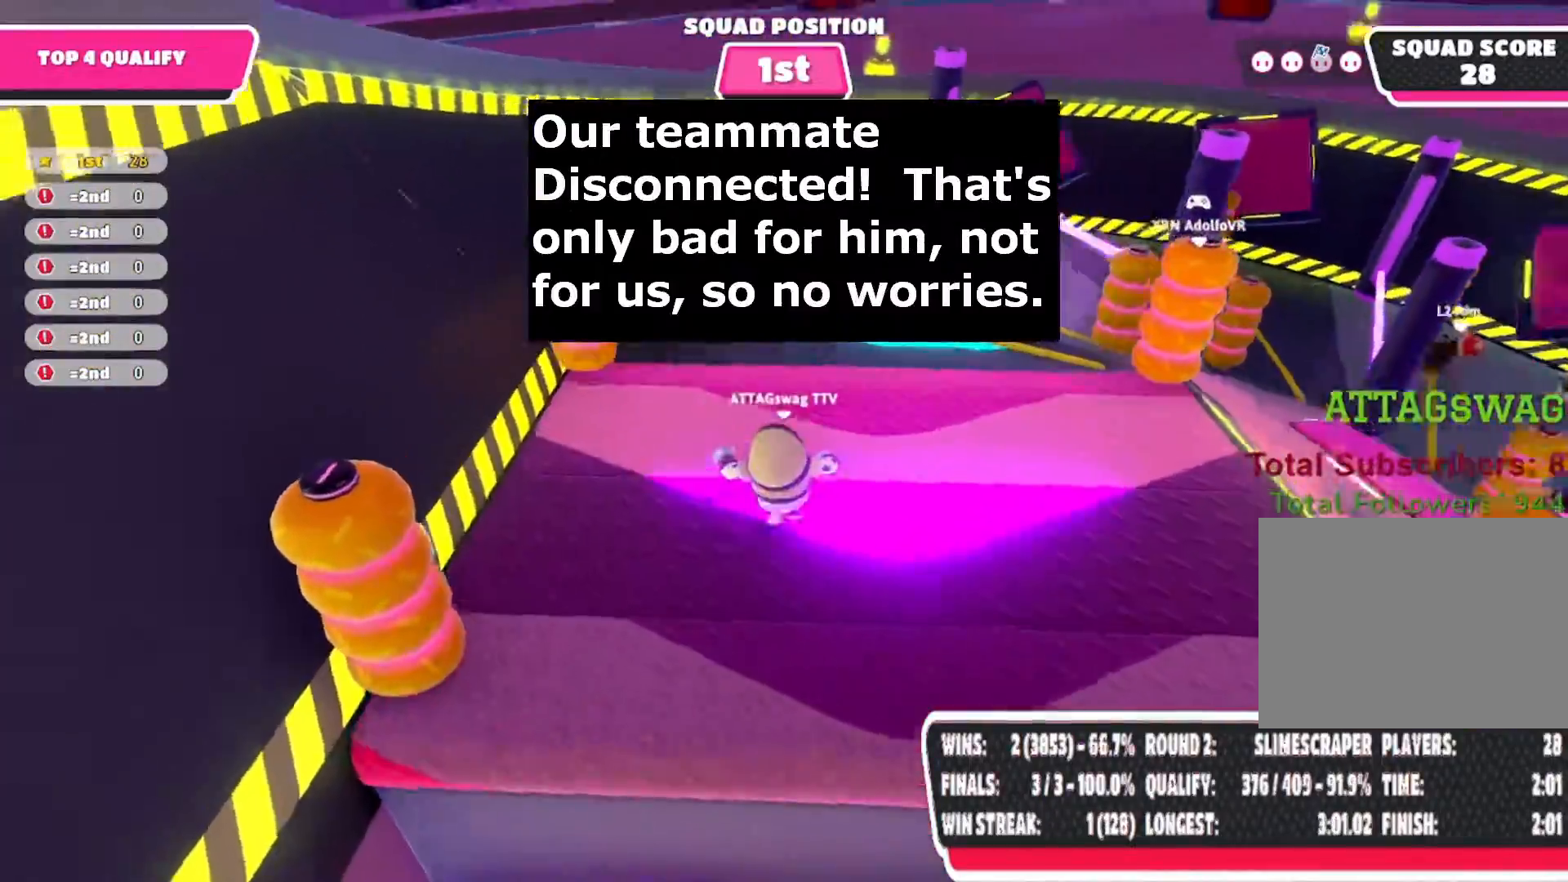
{"buttons": [], "left_stick": "up-left", "right_stick": "center", "events": [[17, "left_stick", "center"], [133, "left_stick", "up"], [200, "right_stick", "center"], [267, "left_stick", "up-left"]]}
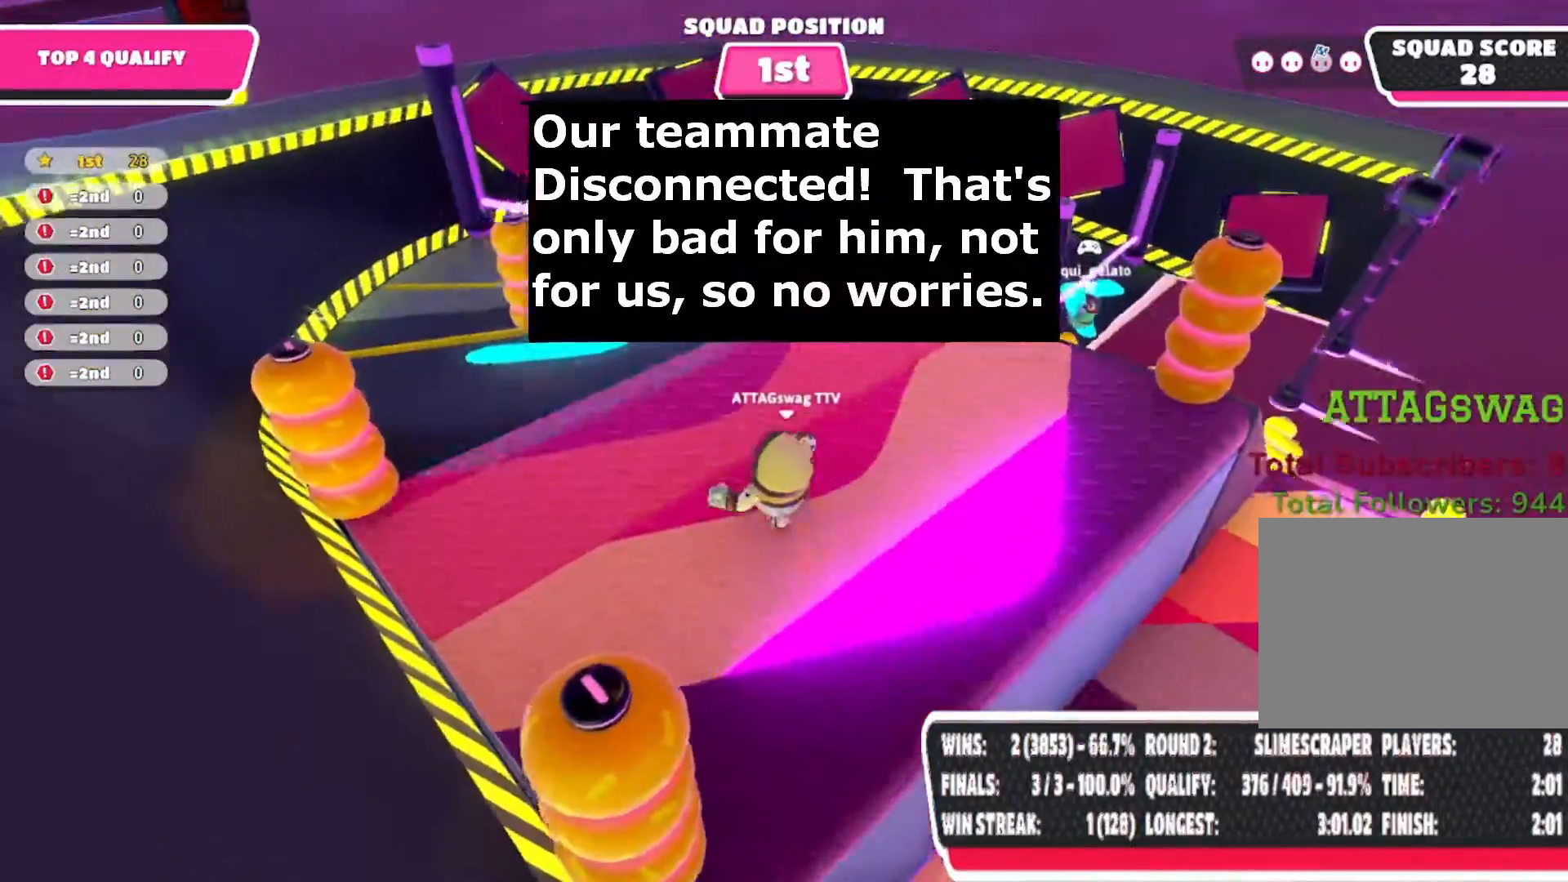
{"buttons": [], "left_stick": "up-left", "right_stick": "left", "events": [[17, "right_stick", "right"], [283, "right_stick", "center"], [417, "right_stick", "left"]]}
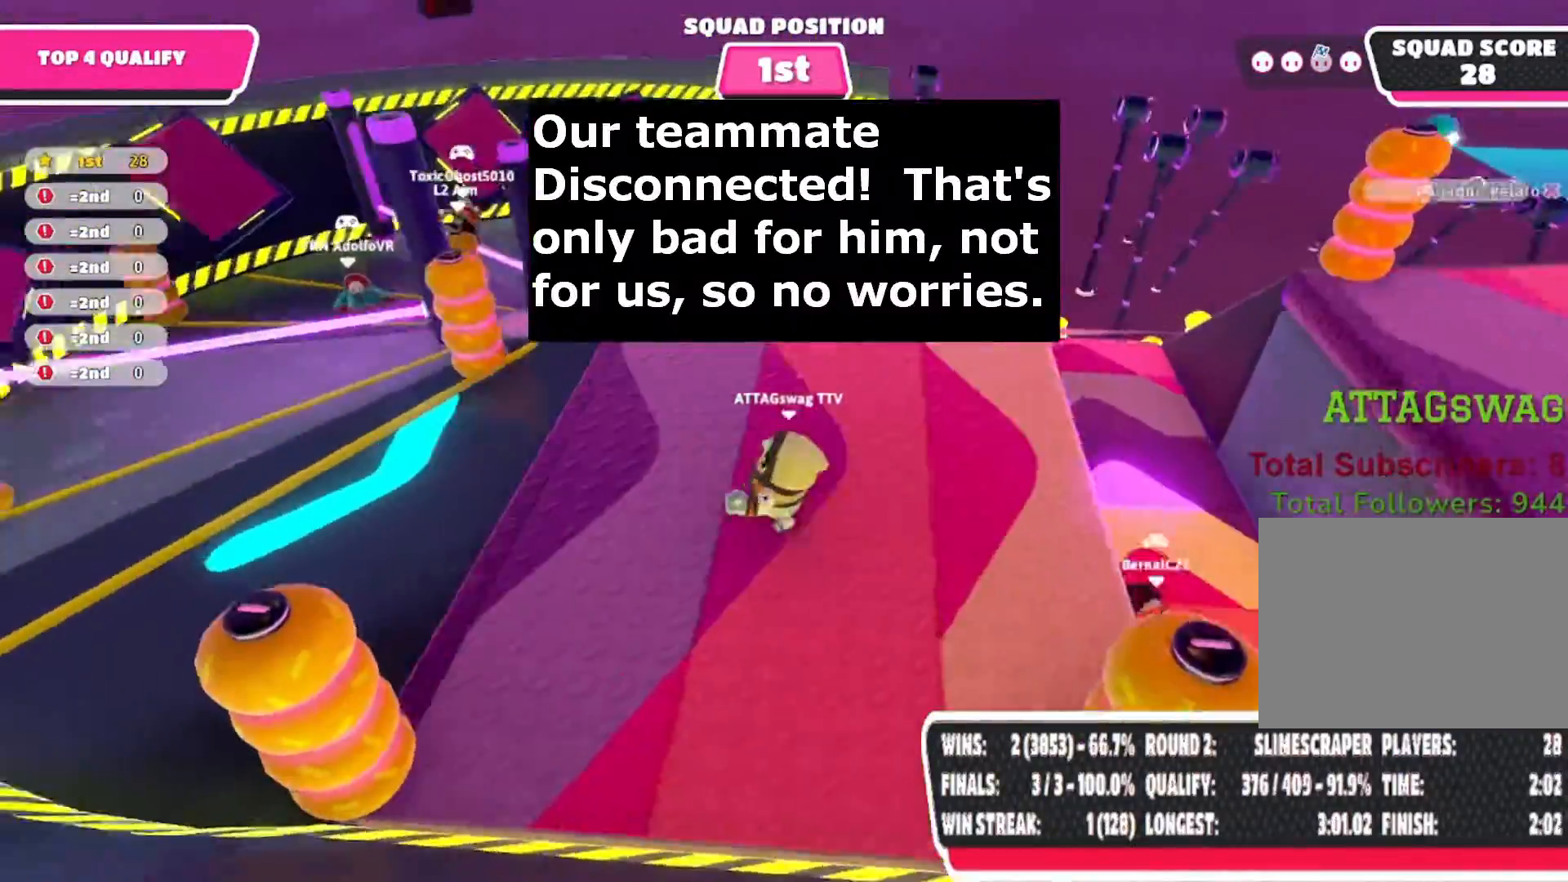
{"buttons": ["R1"], "left_stick": "up-left", "right_stick": "center", "events": [[67, "left_stick", "center"], [217, "left_stick", "up-left"], [250, "right_stick", "center"], [500, "R1", "down"]]}
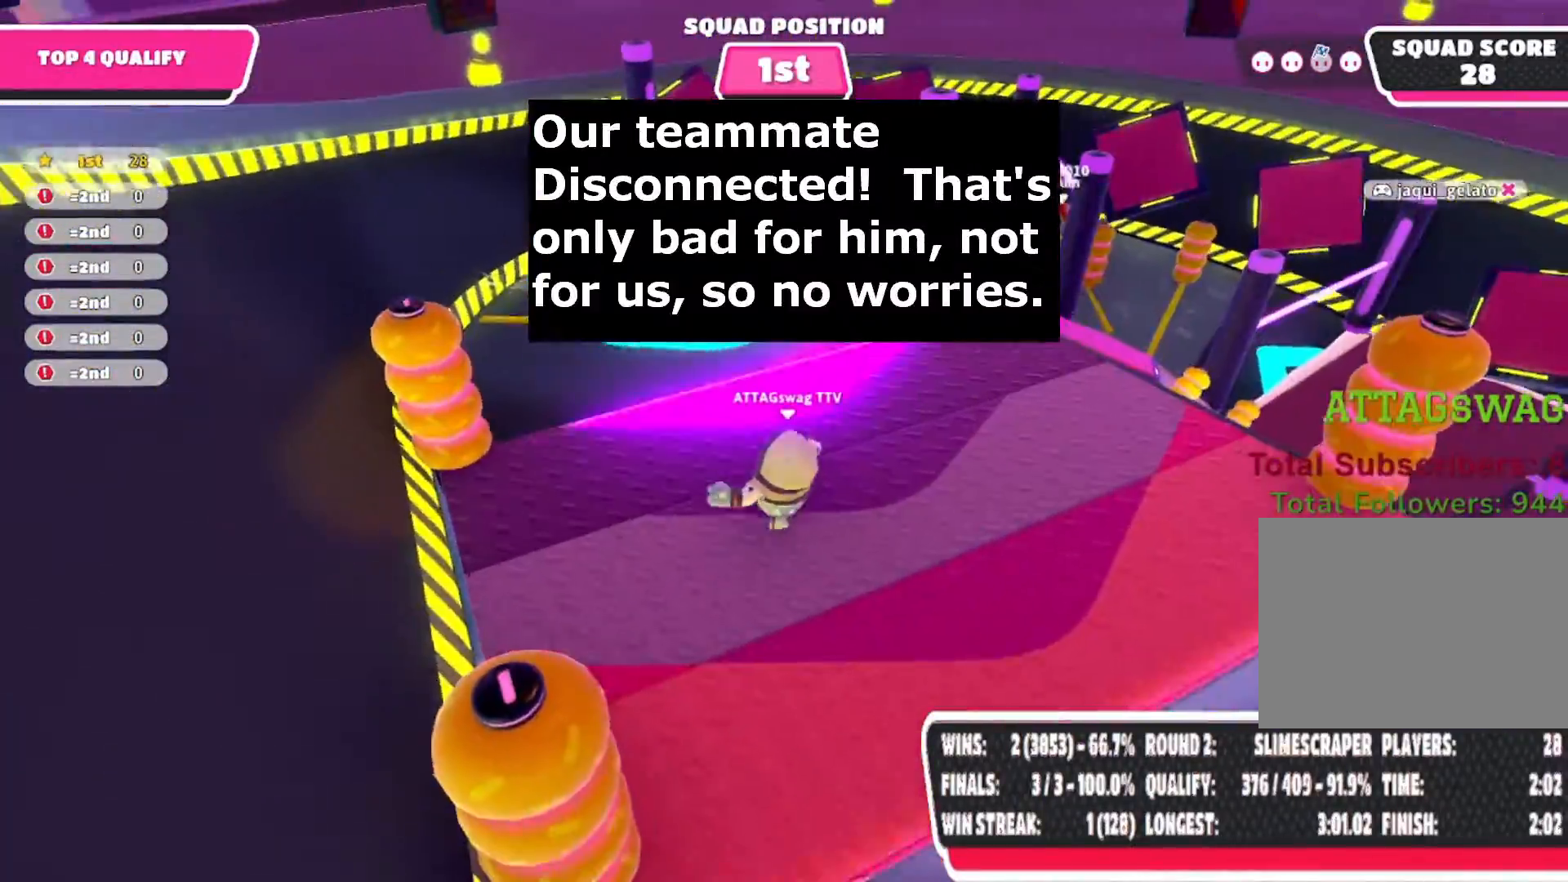
{"buttons": [], "left_stick": "up", "right_stick": "center", "events": [[17, "left_stick", "center"], [133, "left_stick", "up-left"], [200, "R1", "up"], [400, "left_stick", "up"]]}
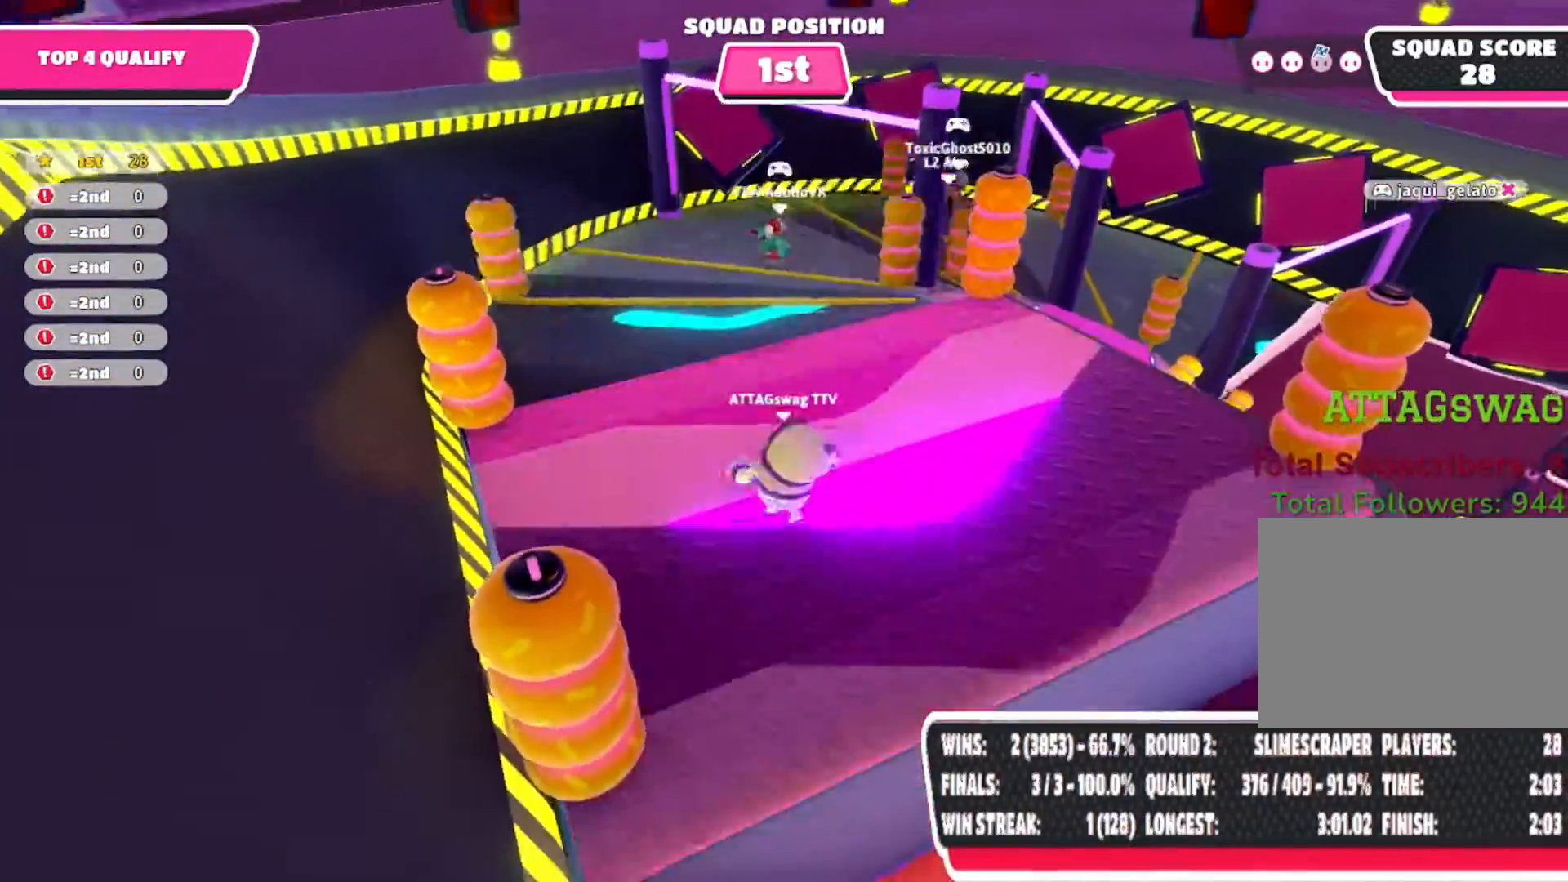
{"buttons": [], "left_stick": "up-left", "right_stick": "up-right", "events": [[133, "right_stick", "left"], [233, "right_stick", "center"], [333, "R2", "down"], [333, "left_stick", "up-left"], [350, "R2", "up"], [367, "CROSS", "down"], [400, "CROSS", "up"], [483, "right_stick", "up-right"]]}
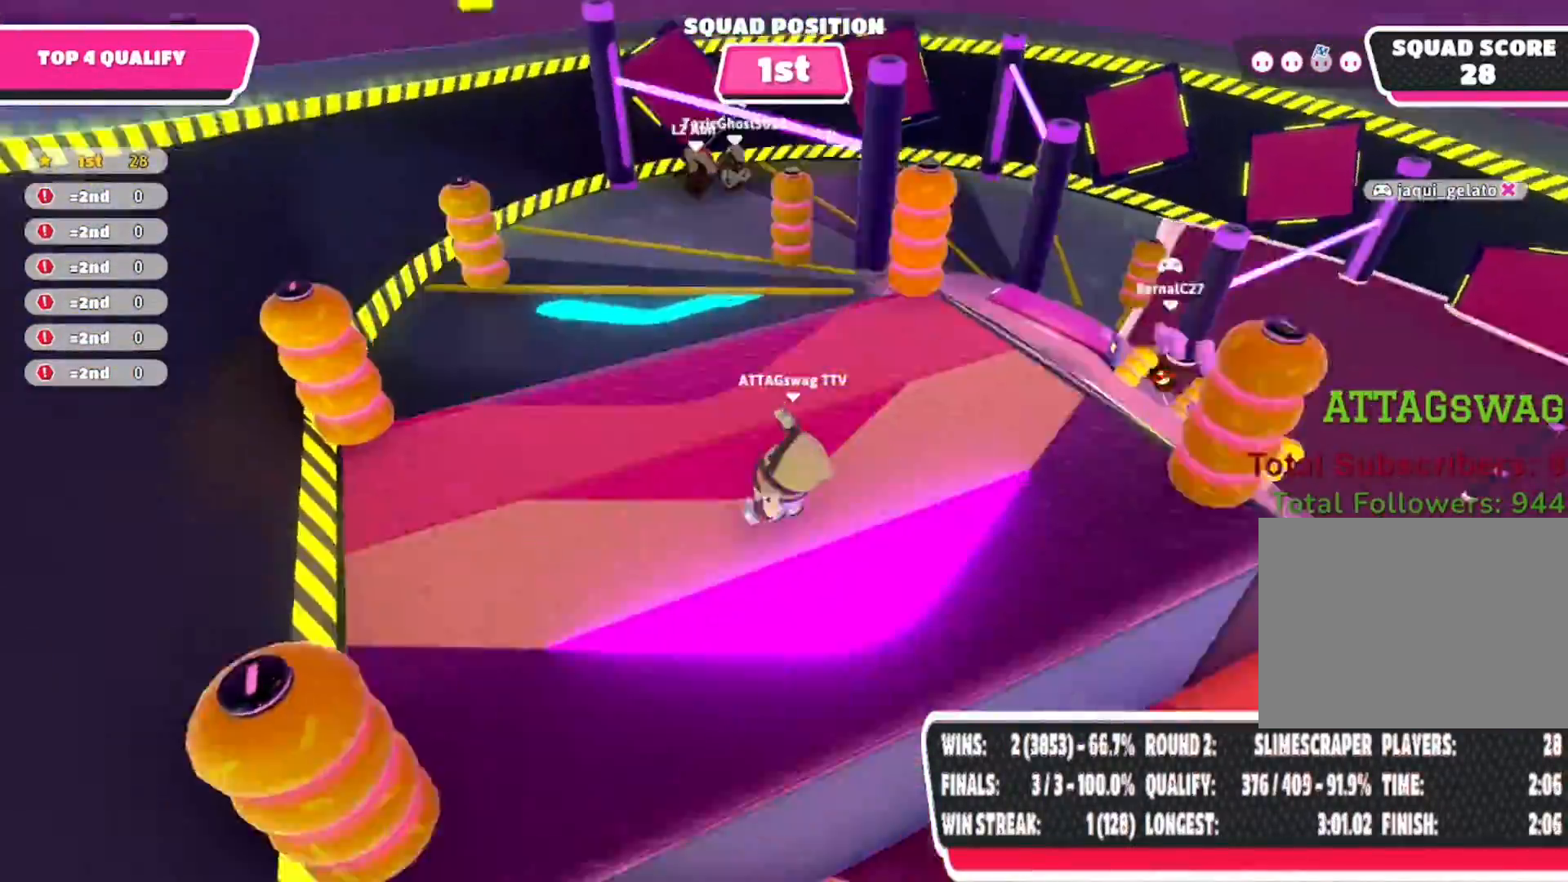
{"buttons": [], "left_stick": "up-left", "right_stick": "center", "events": [[33, "right_stick", "center"], [167, "left_stick", "center"], [217, "left_stick", "up-left"], [350, "left_stick", "up"], [450, "left_stick", "up-left"]]}
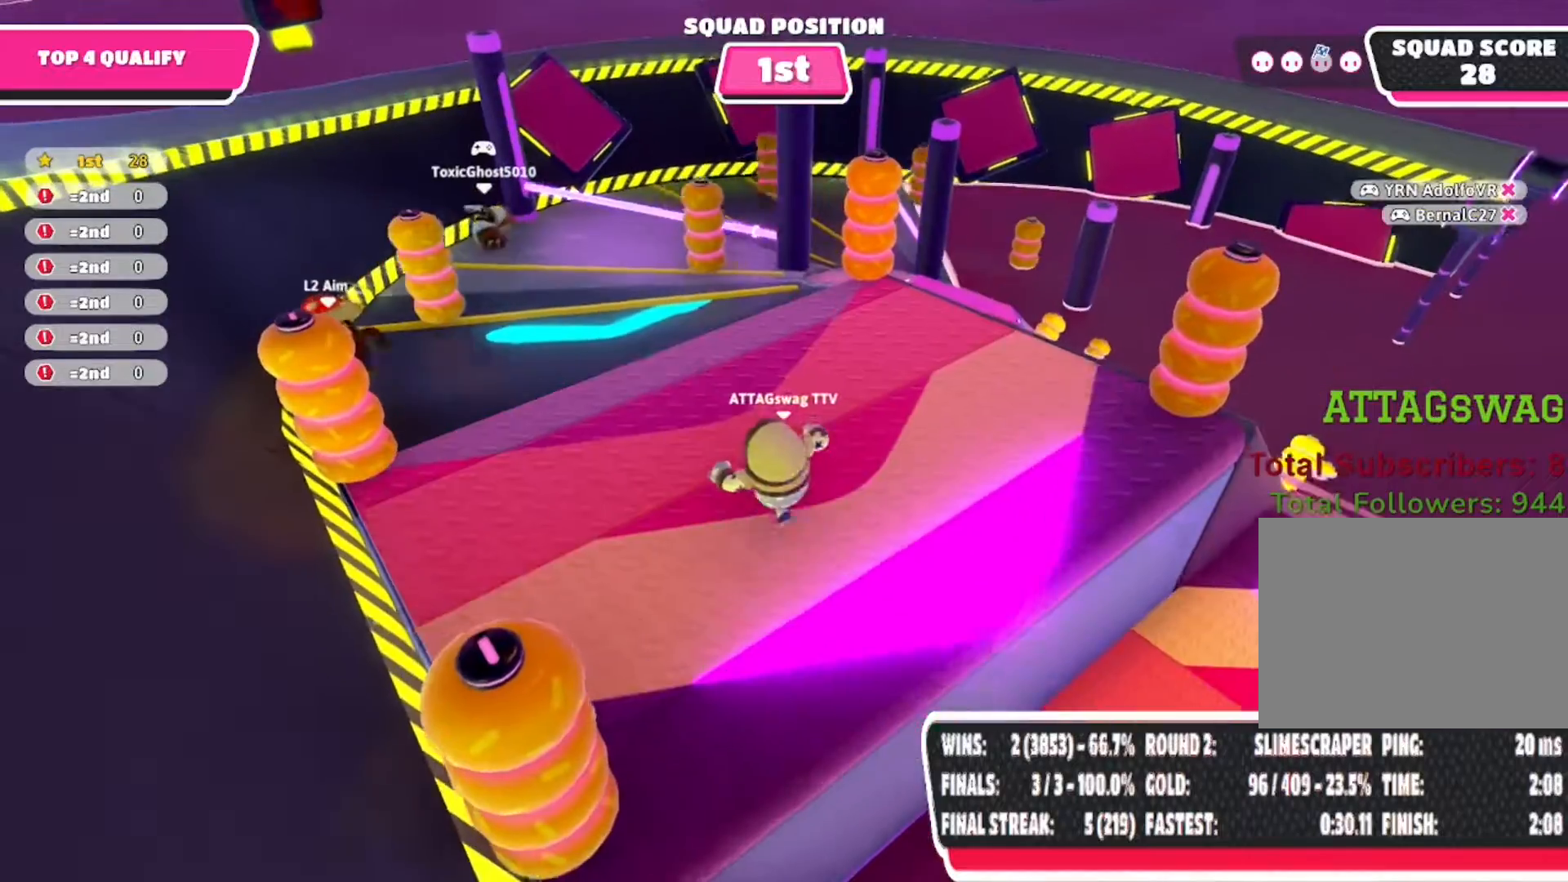
{"buttons": [], "left_stick": "up-left", "right_stick": "center", "events": [[250, "R1", "down"], [400, "R1", "up"]]}
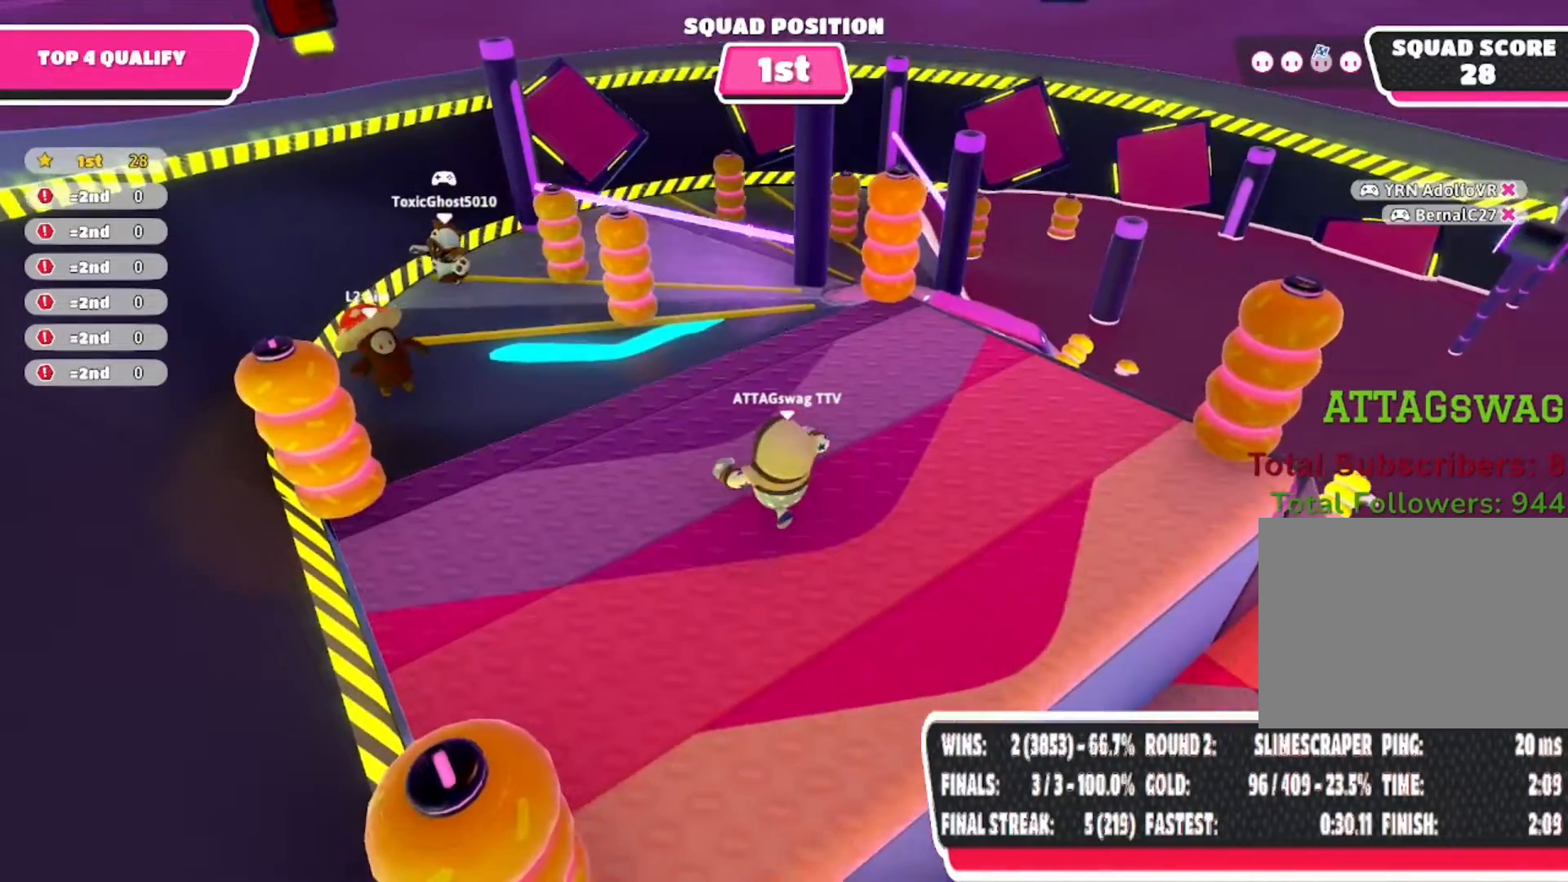
{"buttons": [], "left_stick": "up-left", "right_stick": "center", "events": [[333, "left_stick", "center"], [483, "left_stick", "up-left"]]}
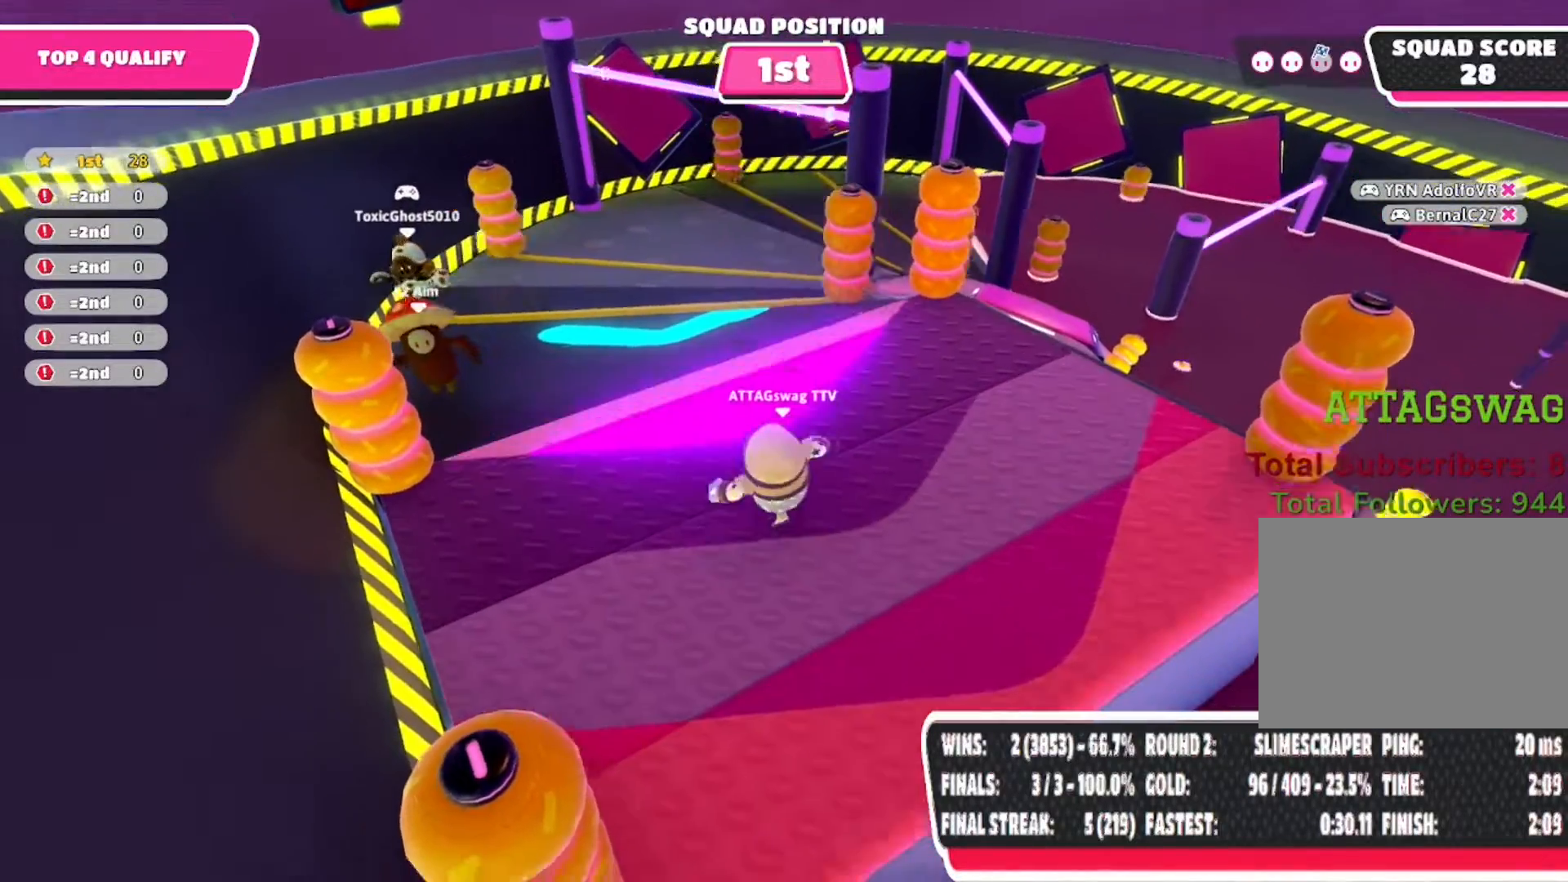
{"buttons": [], "left_stick": "center", "right_stick": "center", "events": [[400, "left_stick", "center"]]}
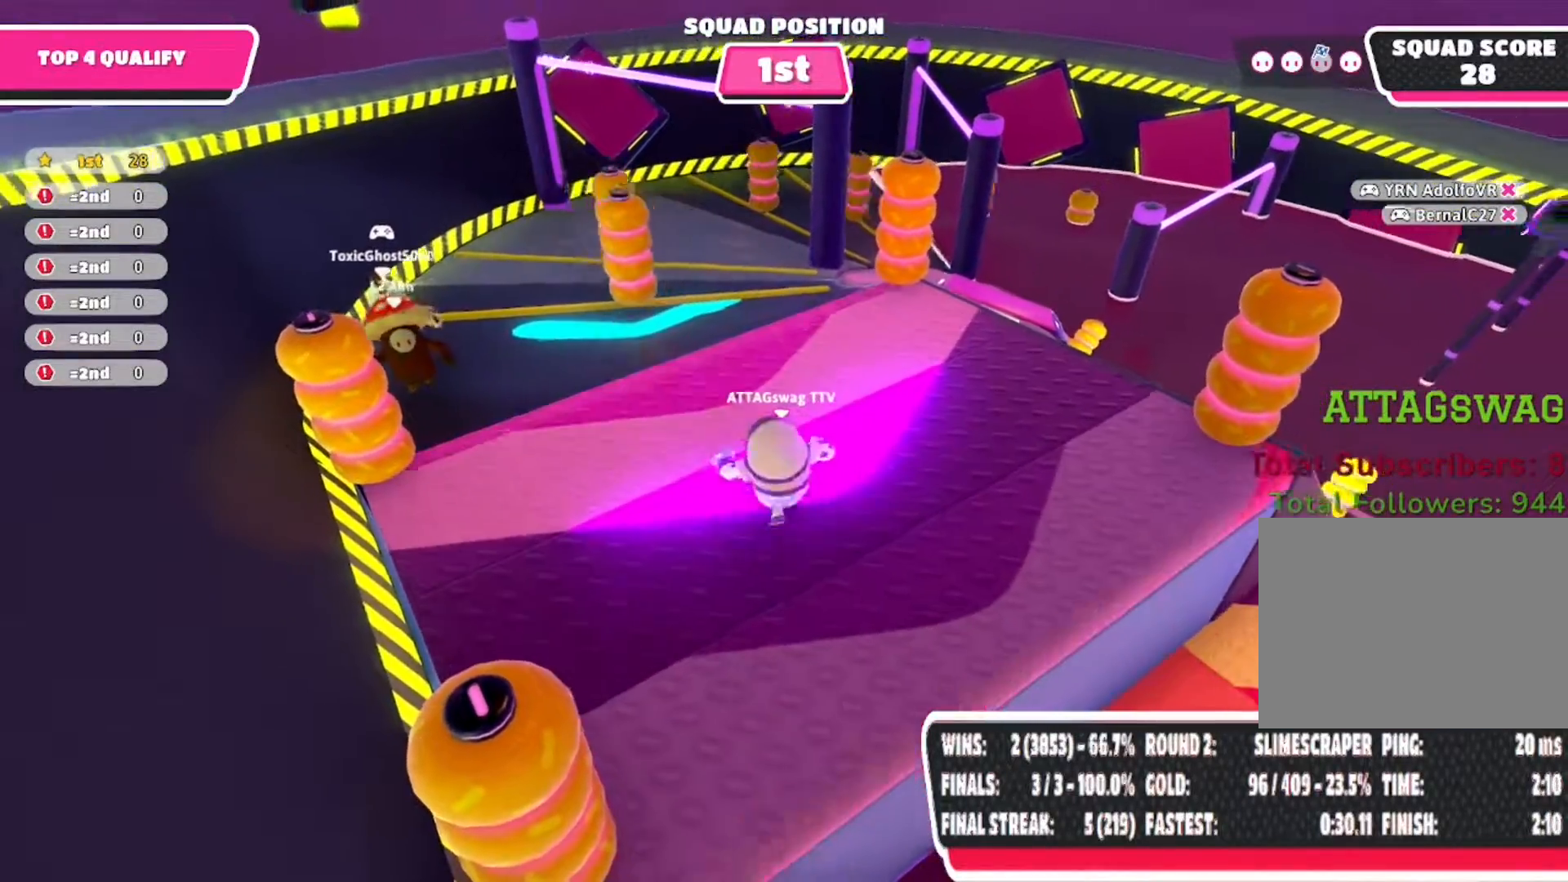
{"buttons": [], "left_stick": "up-left", "right_stick": "center", "events": [[33, "left_stick", "up-left"], [367, "left_stick", "center"], [500, "left_stick", "up-left"]]}
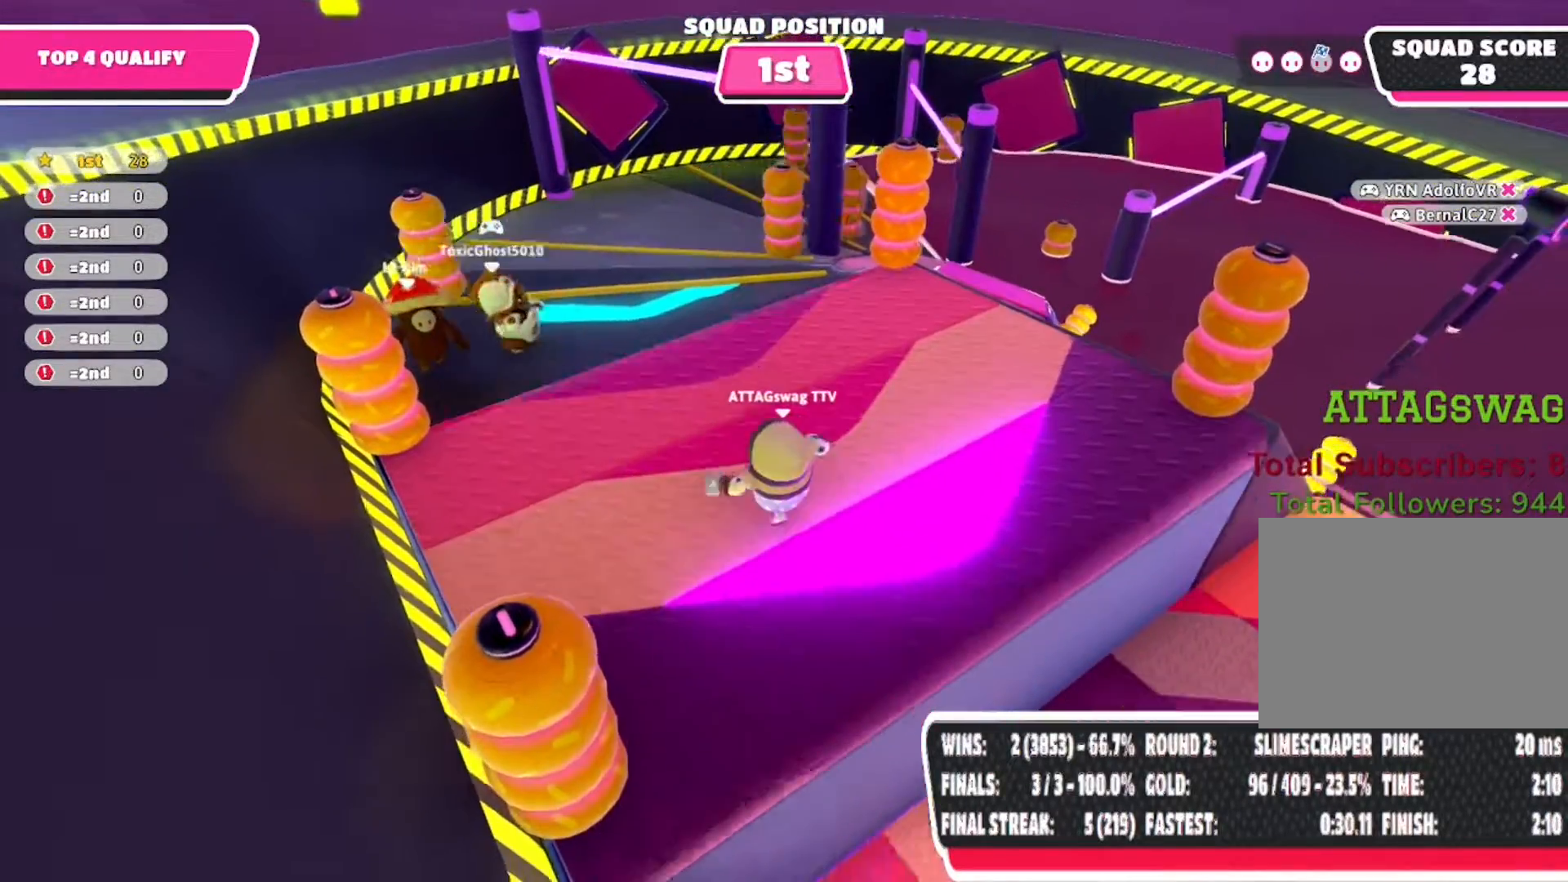
{"buttons": [], "left_stick": "up-left", "right_stick": "center", "events": [[250, "left_stick", "up"], [367, "left_stick", "up-left"]]}
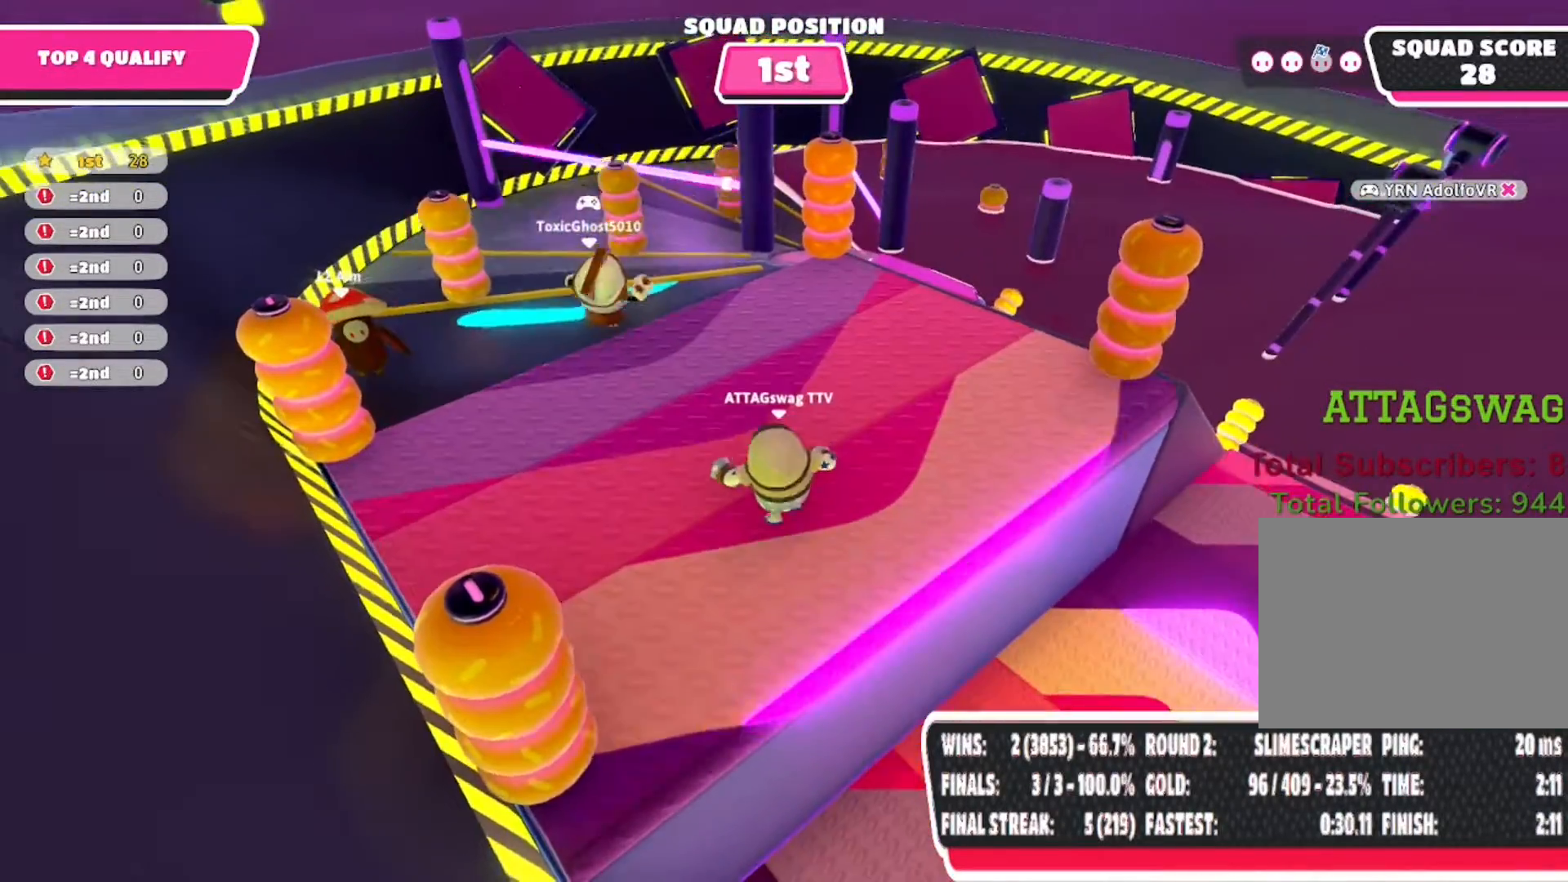
{"buttons": [], "left_stick": "up-left", "right_stick": "center", "events": []}
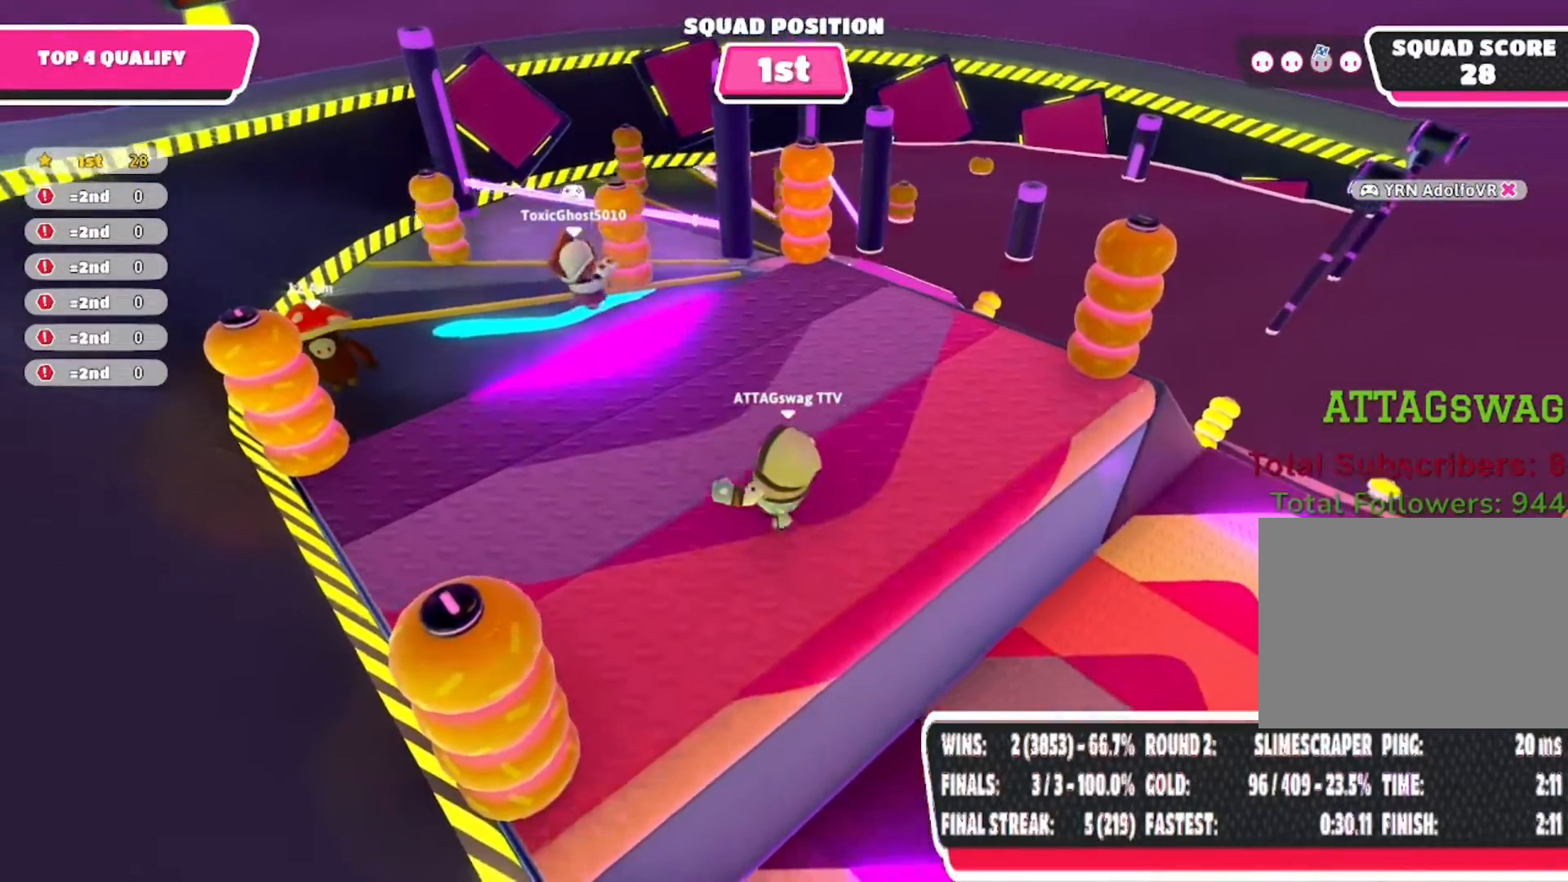
{"buttons": [], "left_stick": "up-left", "right_stick": "center", "events": []}
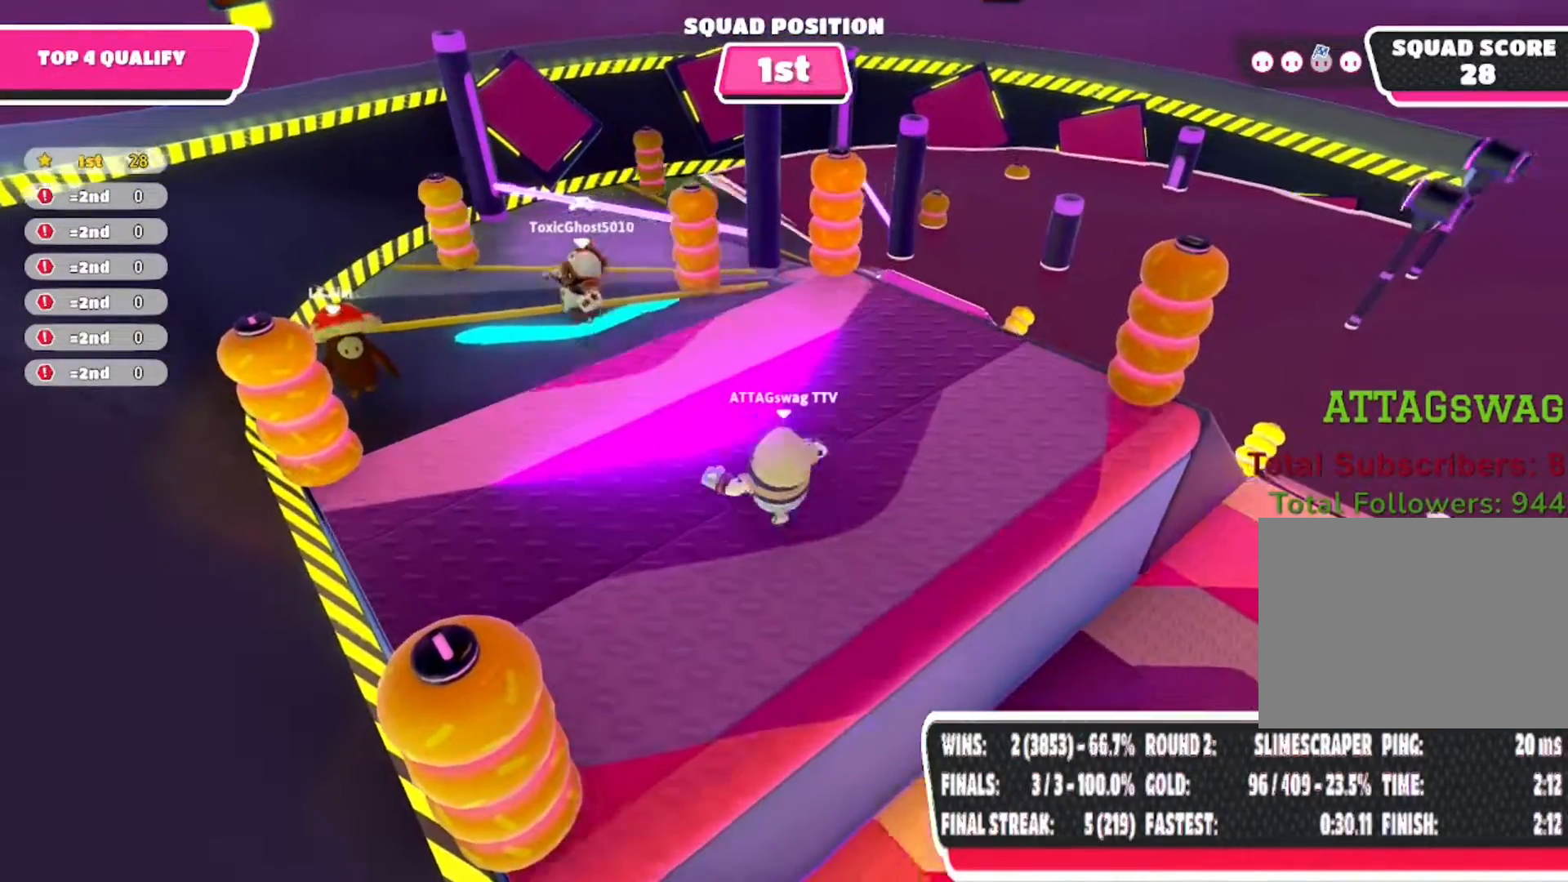
{"buttons": [], "left_stick": "up", "right_stick": "center", "events": [[217, "right_stick", "left"], [433, "right_stick", "center"], [500, "left_stick", "up"]]}
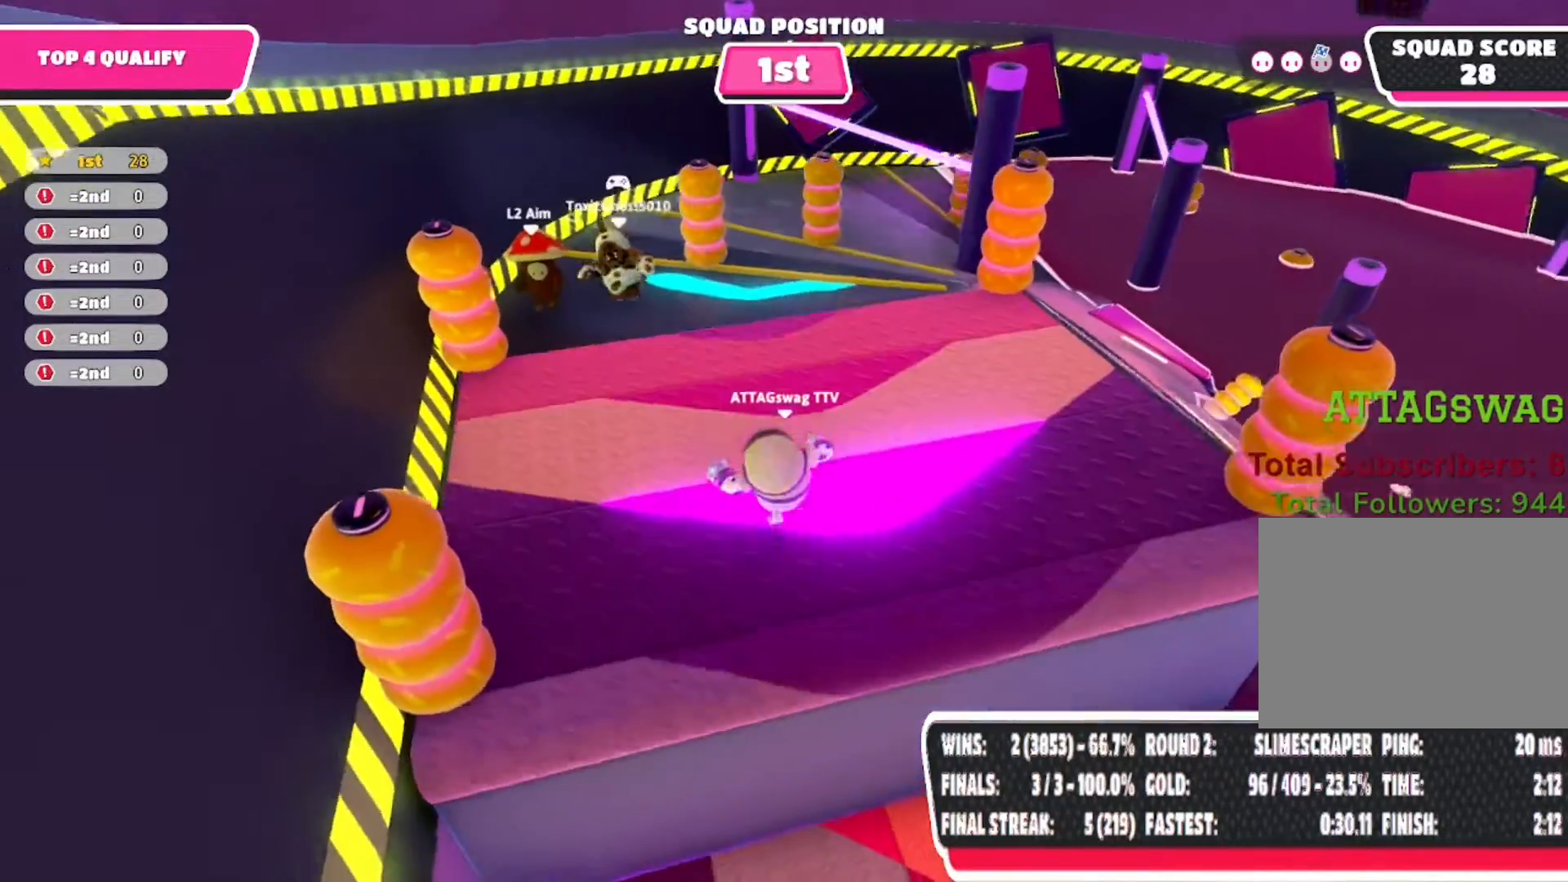
{"buttons": [], "left_stick": "up", "right_stick": "center", "events": []}
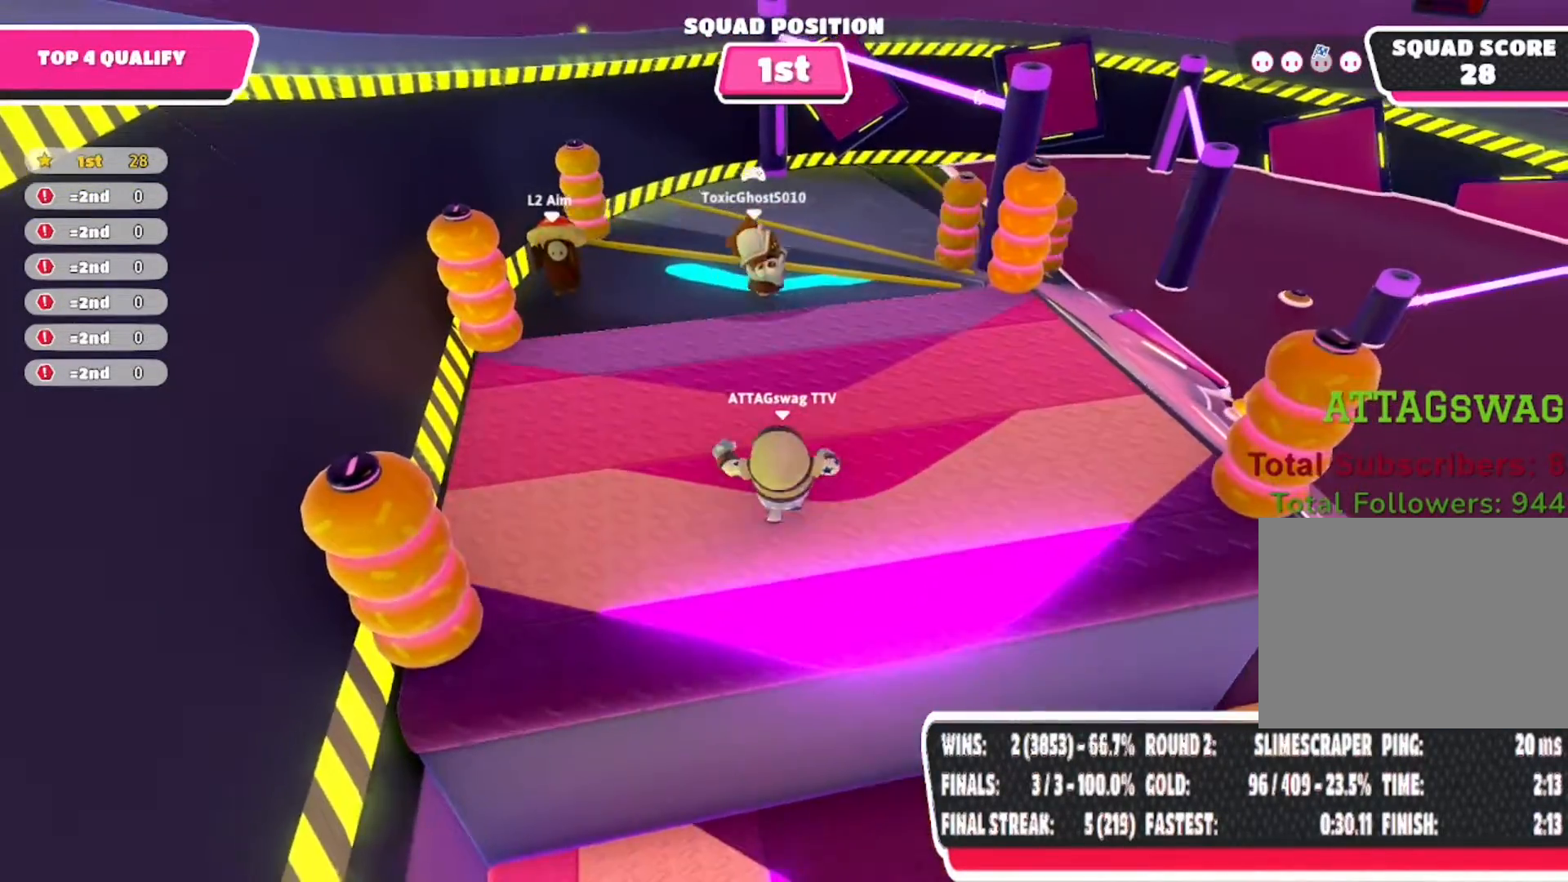
{"buttons": [], "left_stick": "up", "right_stick": "center", "events": [[100, "left_stick", "center"], [167, "left_stick", "up"]]}
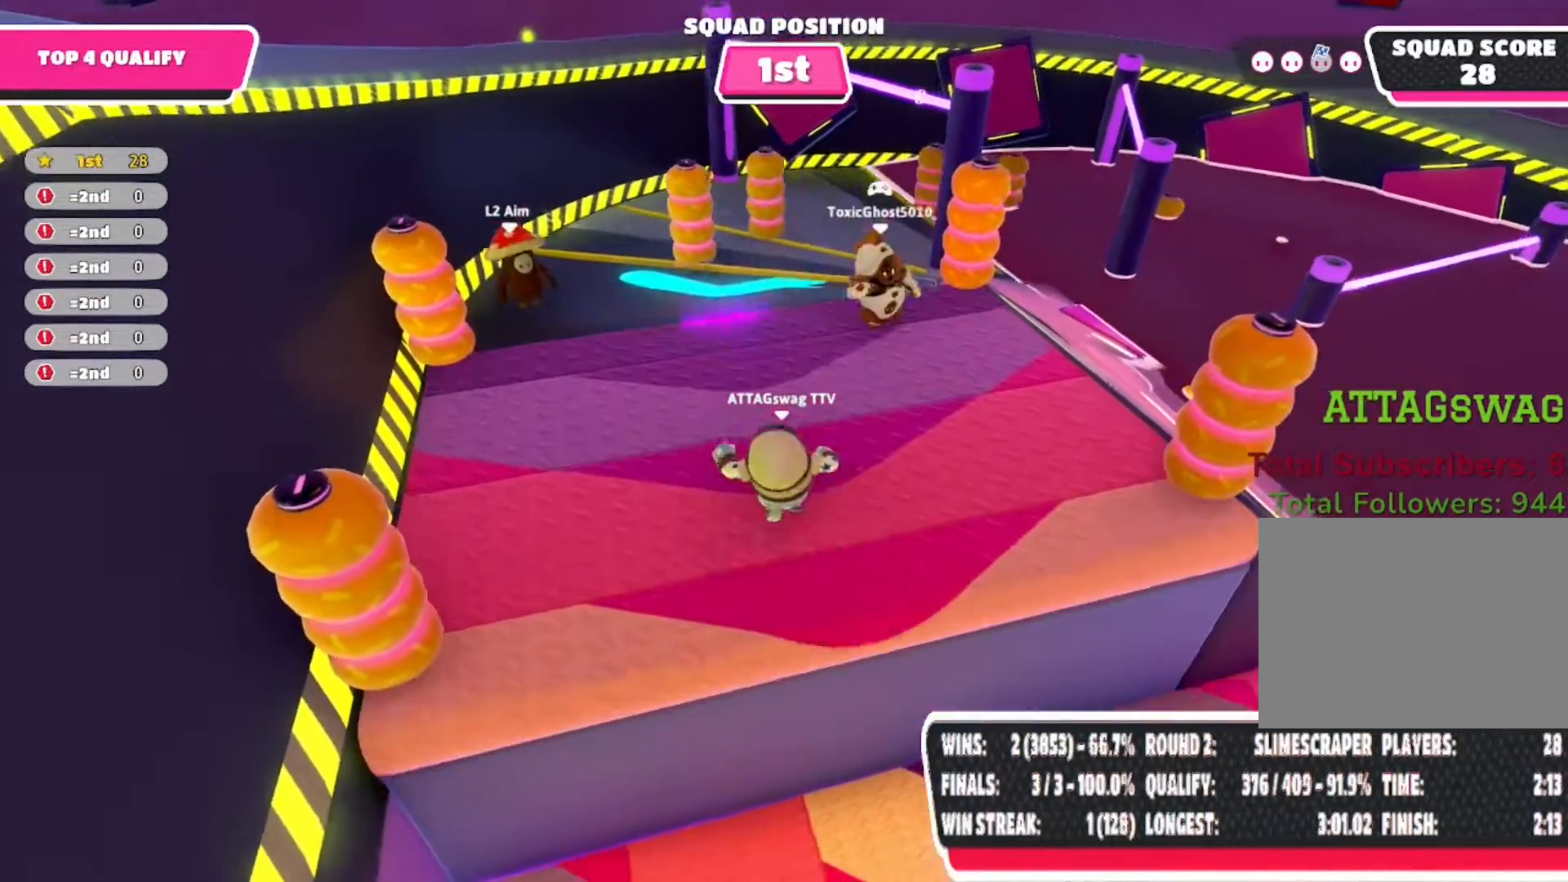
{"buttons": ["R2"], "left_stick": "up-right", "right_stick": "right", "events": [[150, "left_stick", "up-right"], [300, "R2", "down"], [433, "right_stick", "right"]]}
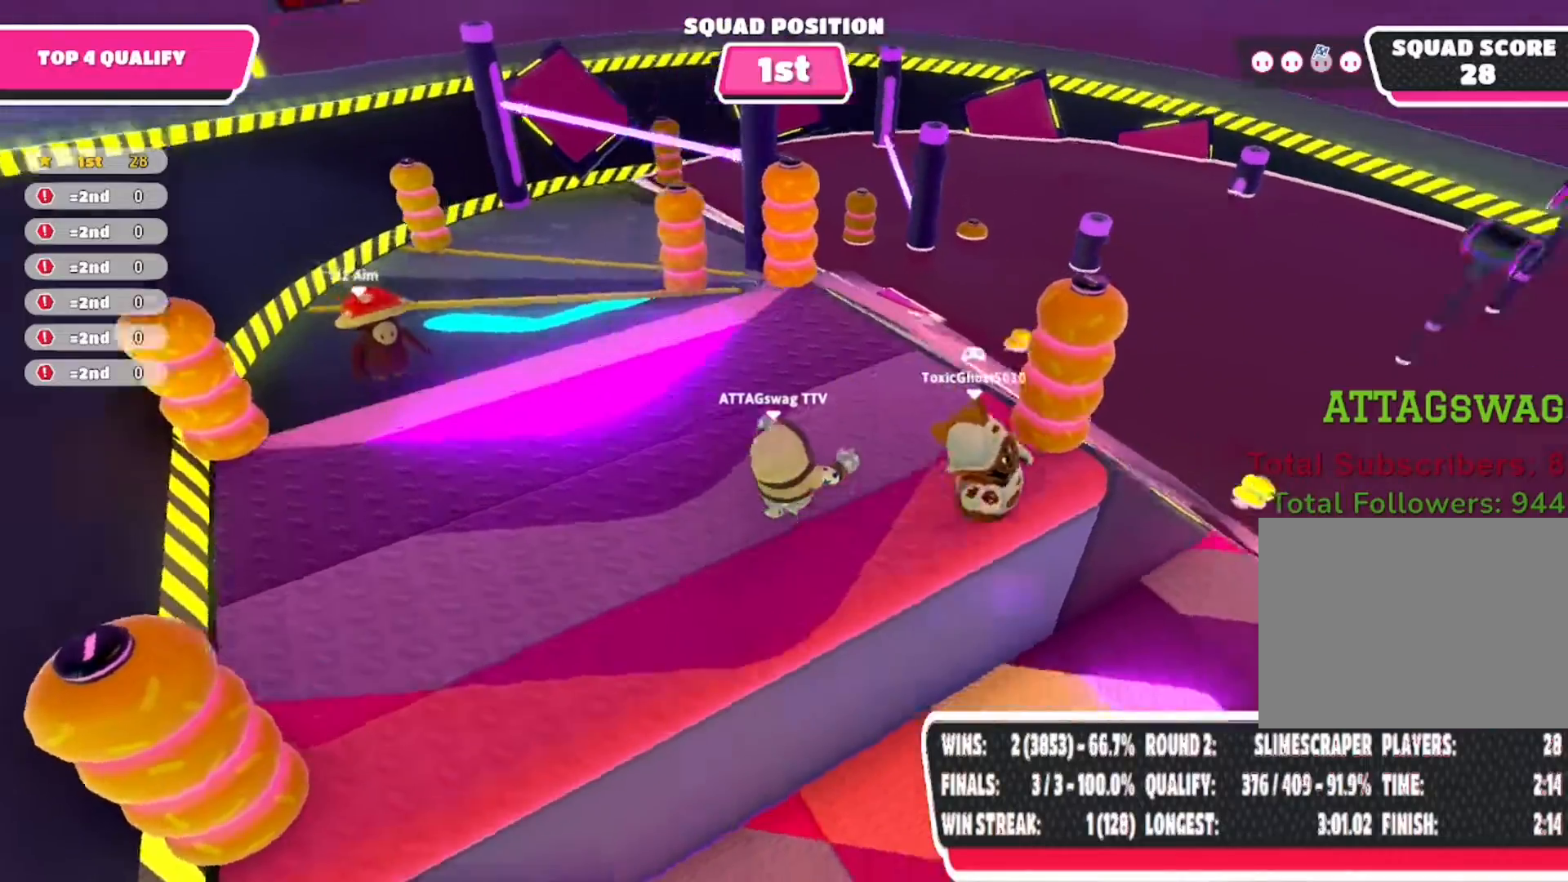
{"buttons": [], "left_stick": "left", "right_stick": "left", "events": [[67, "R2", "up"], [83, "left_stick", "up-left"], [83, "right_stick", "center"], [200, "left_stick", "left"], [450, "right_stick", "left"]]}